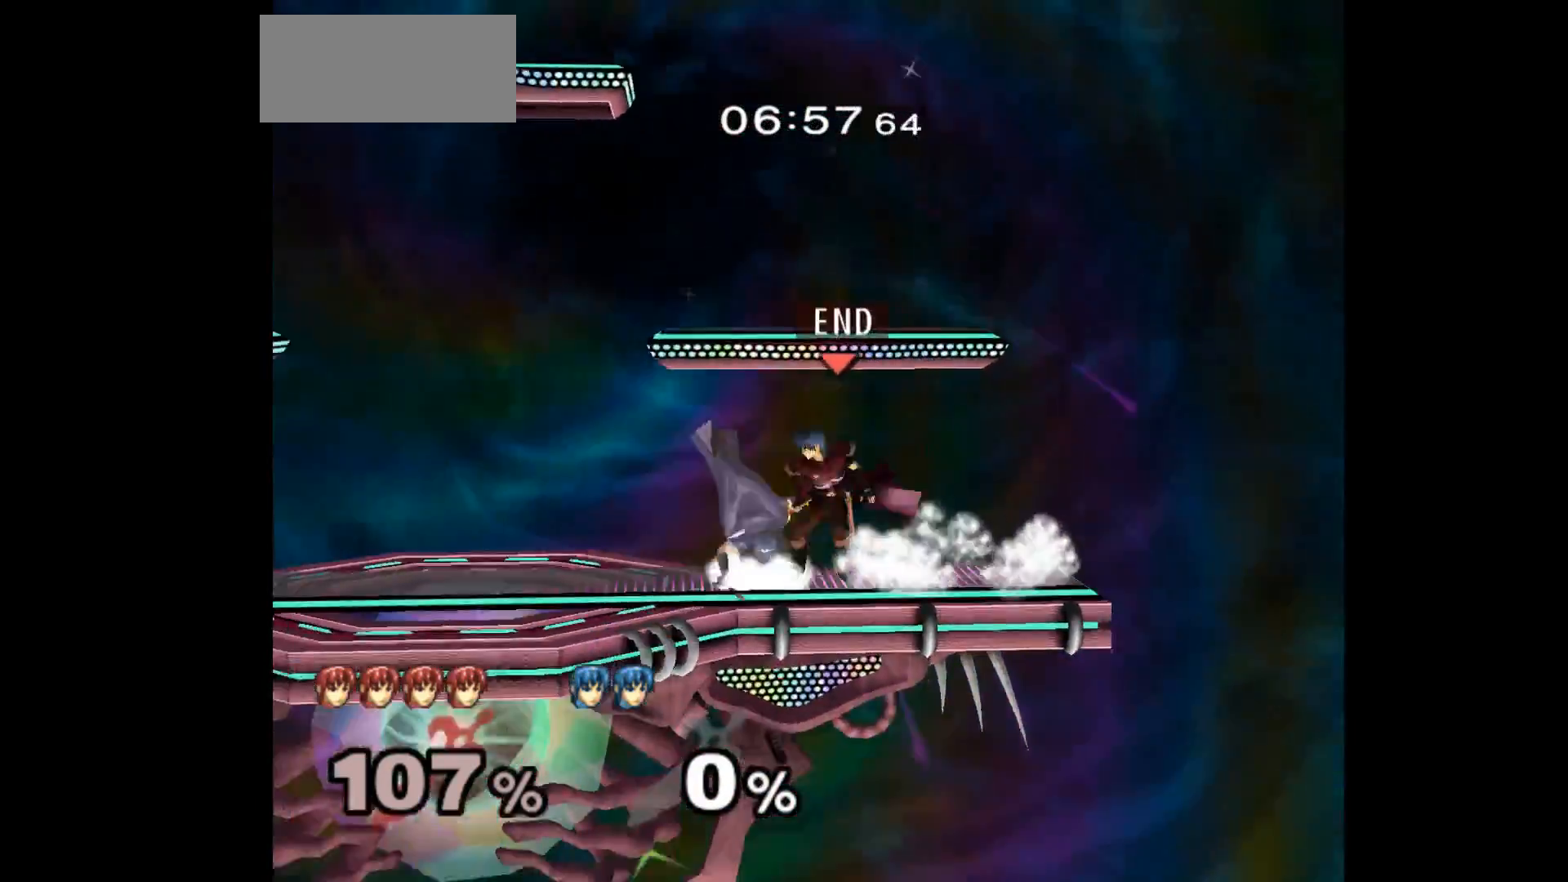
Gameplay with a controller (Nintendo layout); each line is a JSON object with the inputs held at the frame after it (dt_ms = milliseconds from this image to that frame). "events" lists button and stick changes between this image and that frame as [ms after this image, input, new state], when the widget could be followed in between. Not read: L3 R3 START right_stick.
{"dt_ms": 500, "buttons": ["Z"], "left_stick": "up-right", "events": [[83, "left_stick", "left"], [250, "left_stick", "center"], [383, "left_stick", "down-right"], [450, "left_stick", "up-right"], [500, "Z", "down"]]}
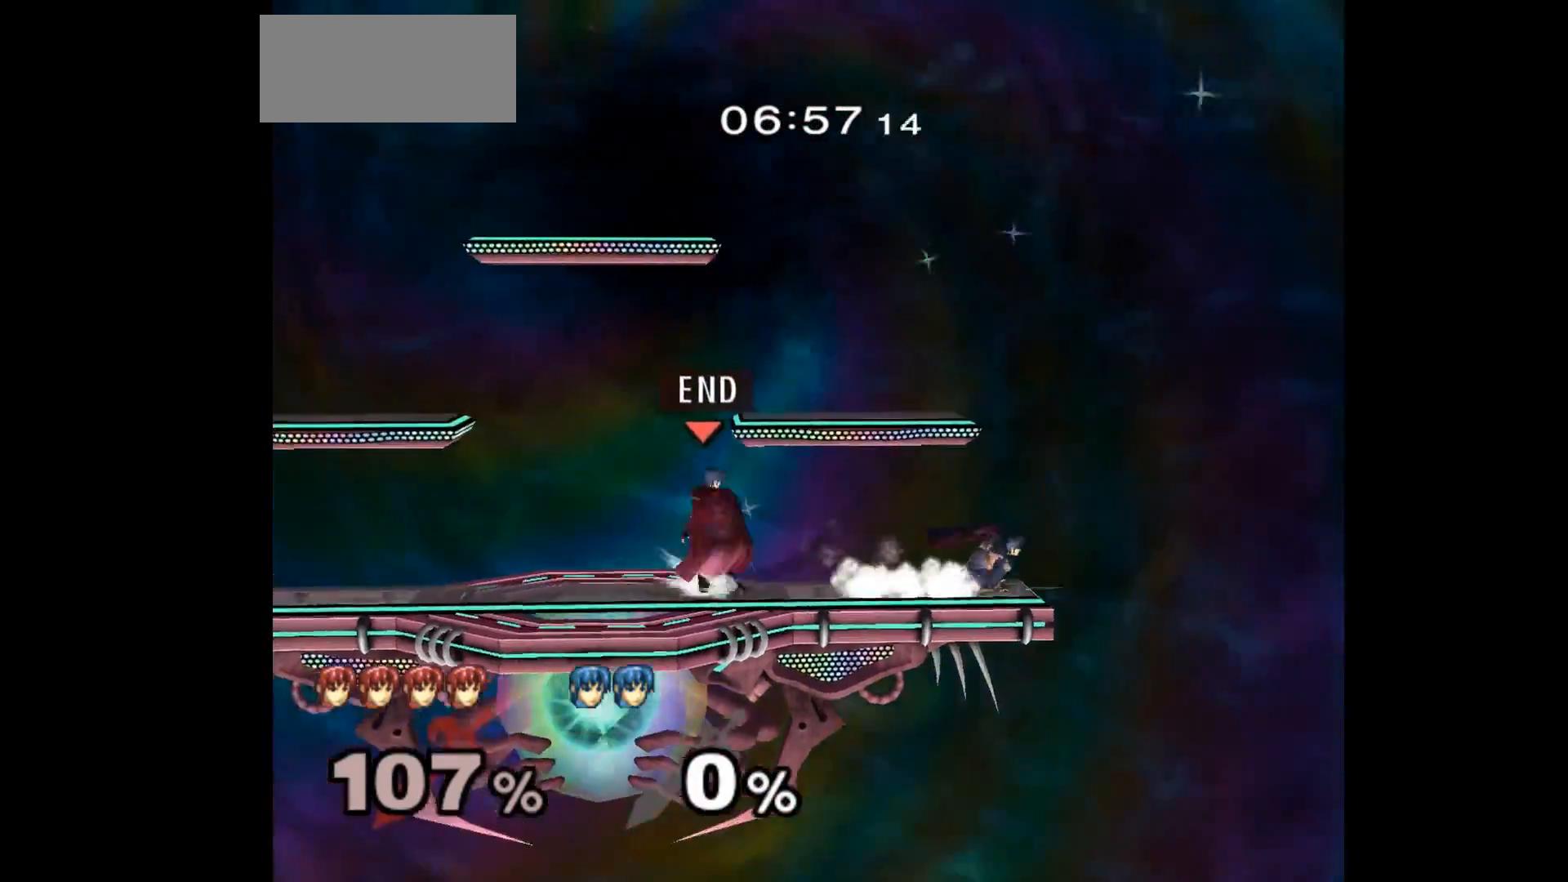
{"dt_ms": 500, "buttons": [], "left_stick": "center", "events": [[117, "Z", "up"], [150, "left_stick", "center"]]}
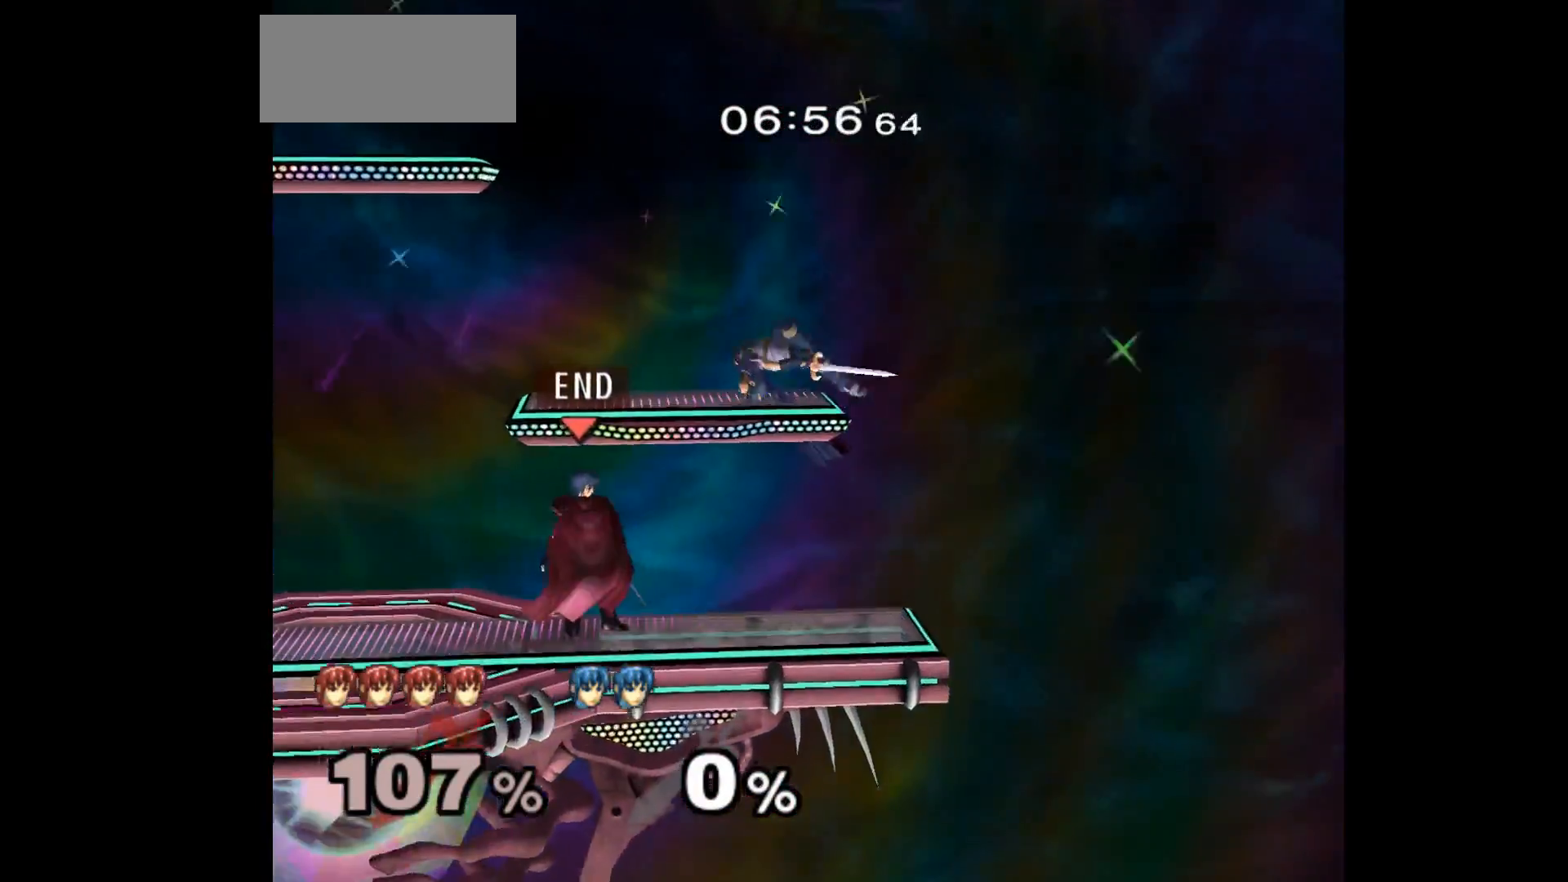
{"dt_ms": 500, "buttons": [], "left_stick": "up-left", "events": [[67, "A", "down"], [167, "A", "up"], [483, "left_stick", "up-left"]]}
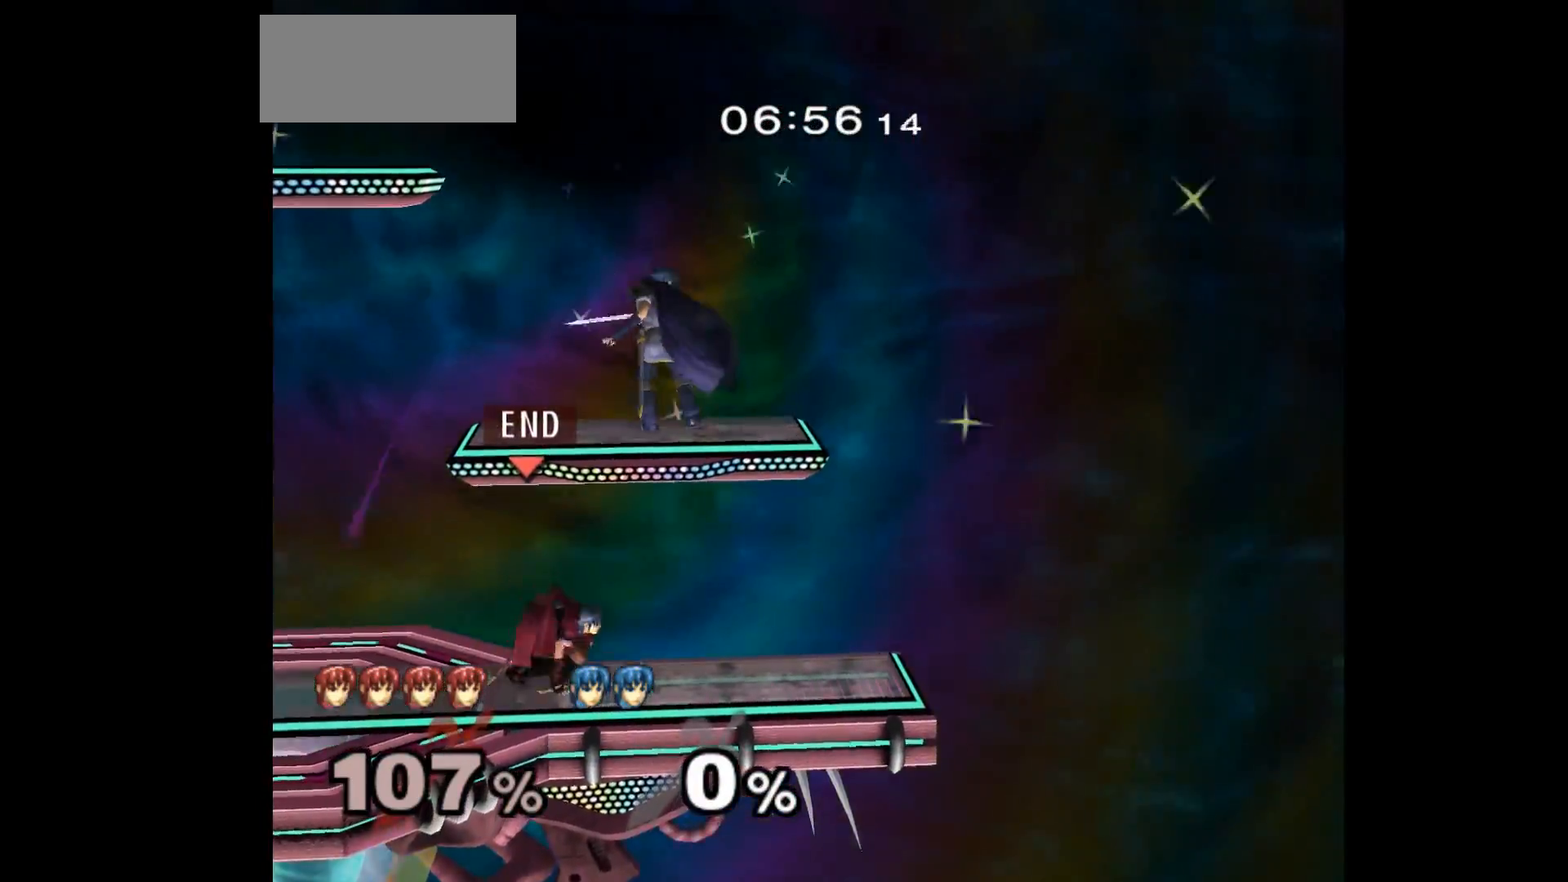
{"dt_ms": 500, "buttons": [], "left_stick": "up-right", "events": [[117, "left_stick", "center"], [150, "A", "down"], [233, "A", "up"], [267, "left_stick", "up-right"]]}
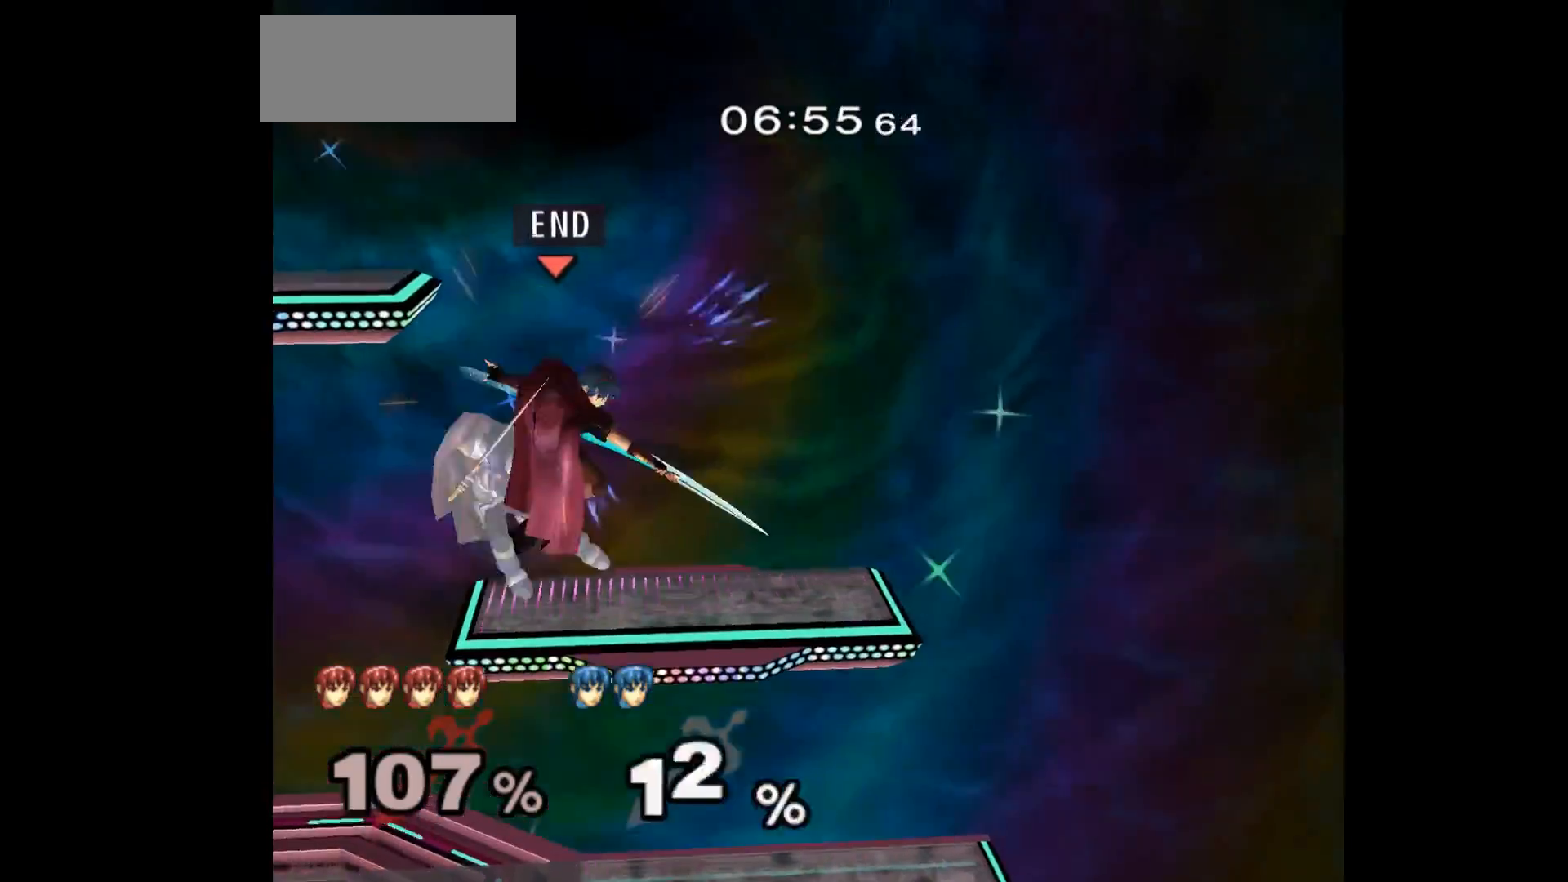
{"dt_ms": 500, "buttons": [], "left_stick": "center", "events": [[83, "Z", "down"], [83, "left_stick", "down-right"], [233, "Z", "up"], [267, "left_stick", "center"]]}
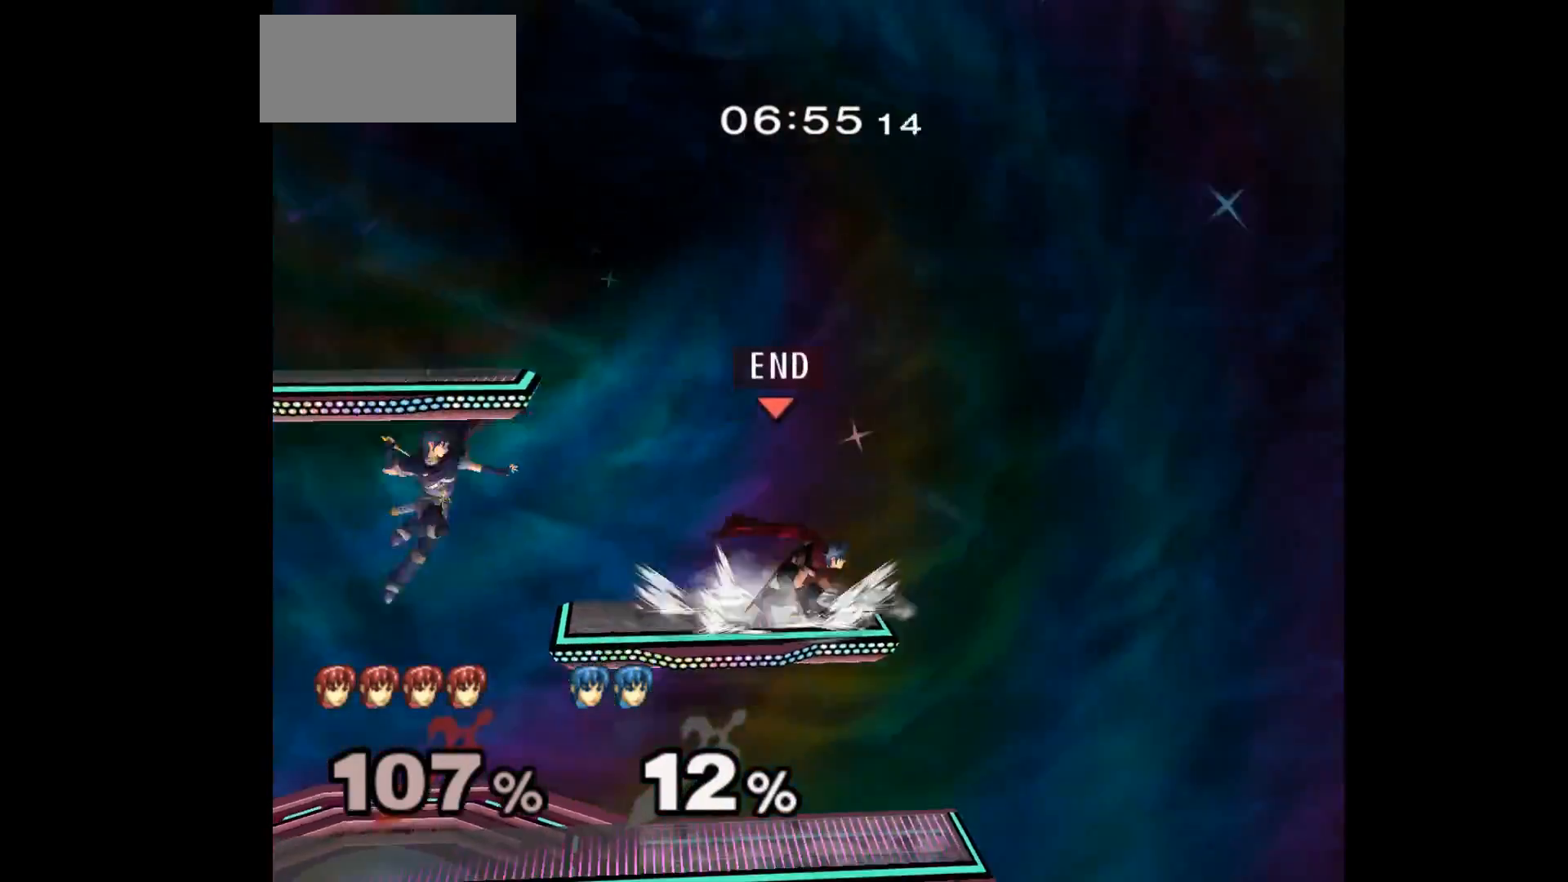
{"dt_ms": 500, "buttons": [], "left_stick": "left", "events": [[67, "left_stick", "left"]]}
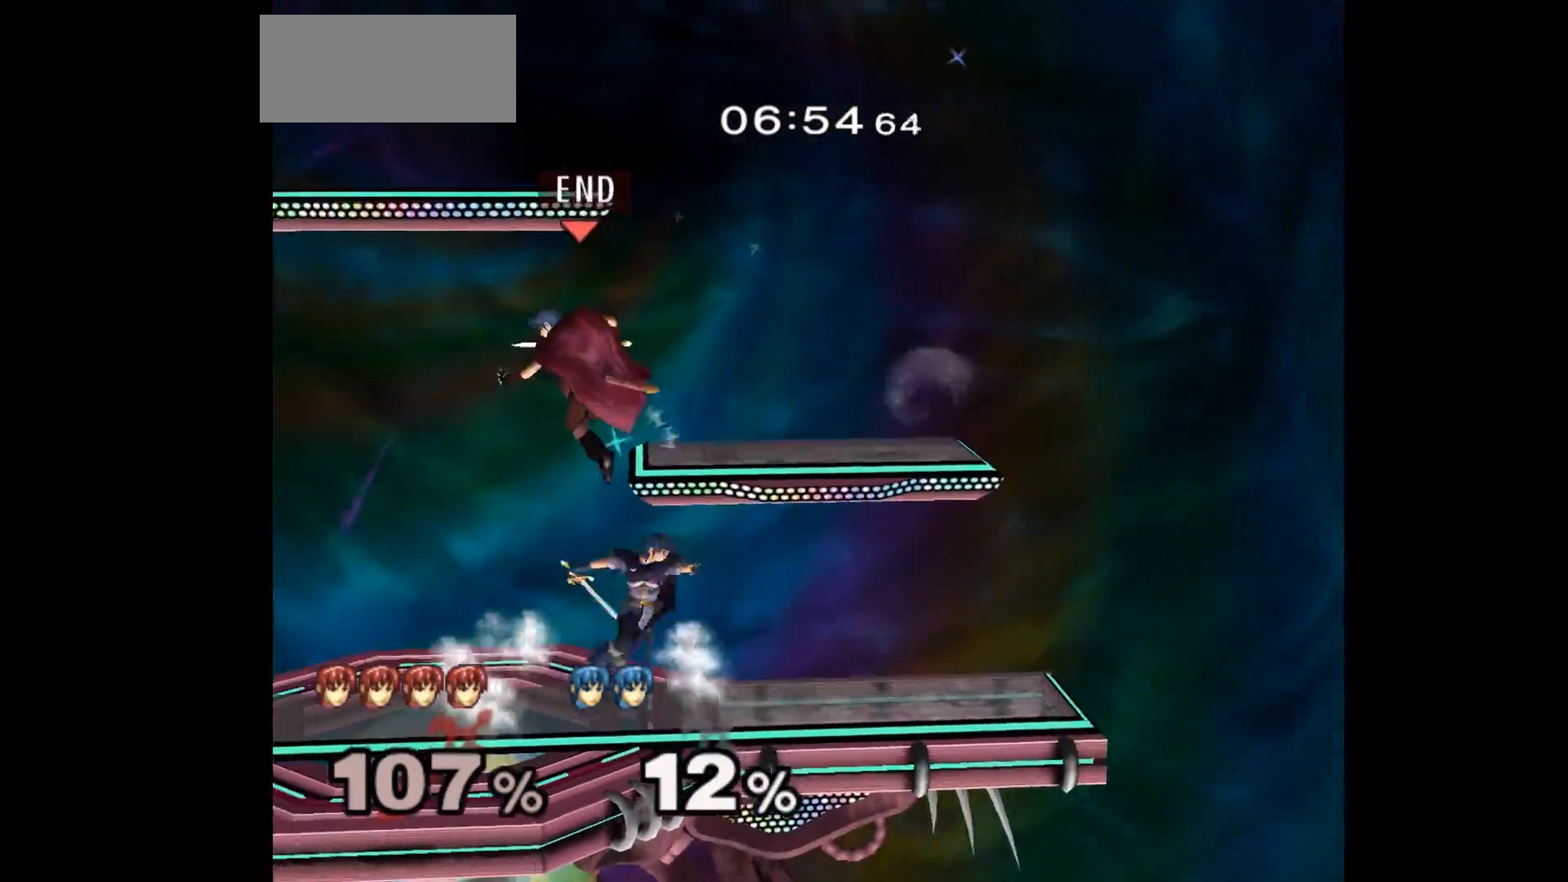
{"dt_ms": 500, "buttons": [], "left_stick": "center", "events": [[50, "left_stick", "down"], [83, "A", "down"], [100, "Z", "down"], [133, "left_stick", "right"], [183, "A", "up"], [183, "Z", "up"], [233, "Z", "down"], [250, "A", "down"], [300, "left_stick", "down-left"], [367, "A", "up"], [367, "Z", "up"], [483, "left_stick", "center"]]}
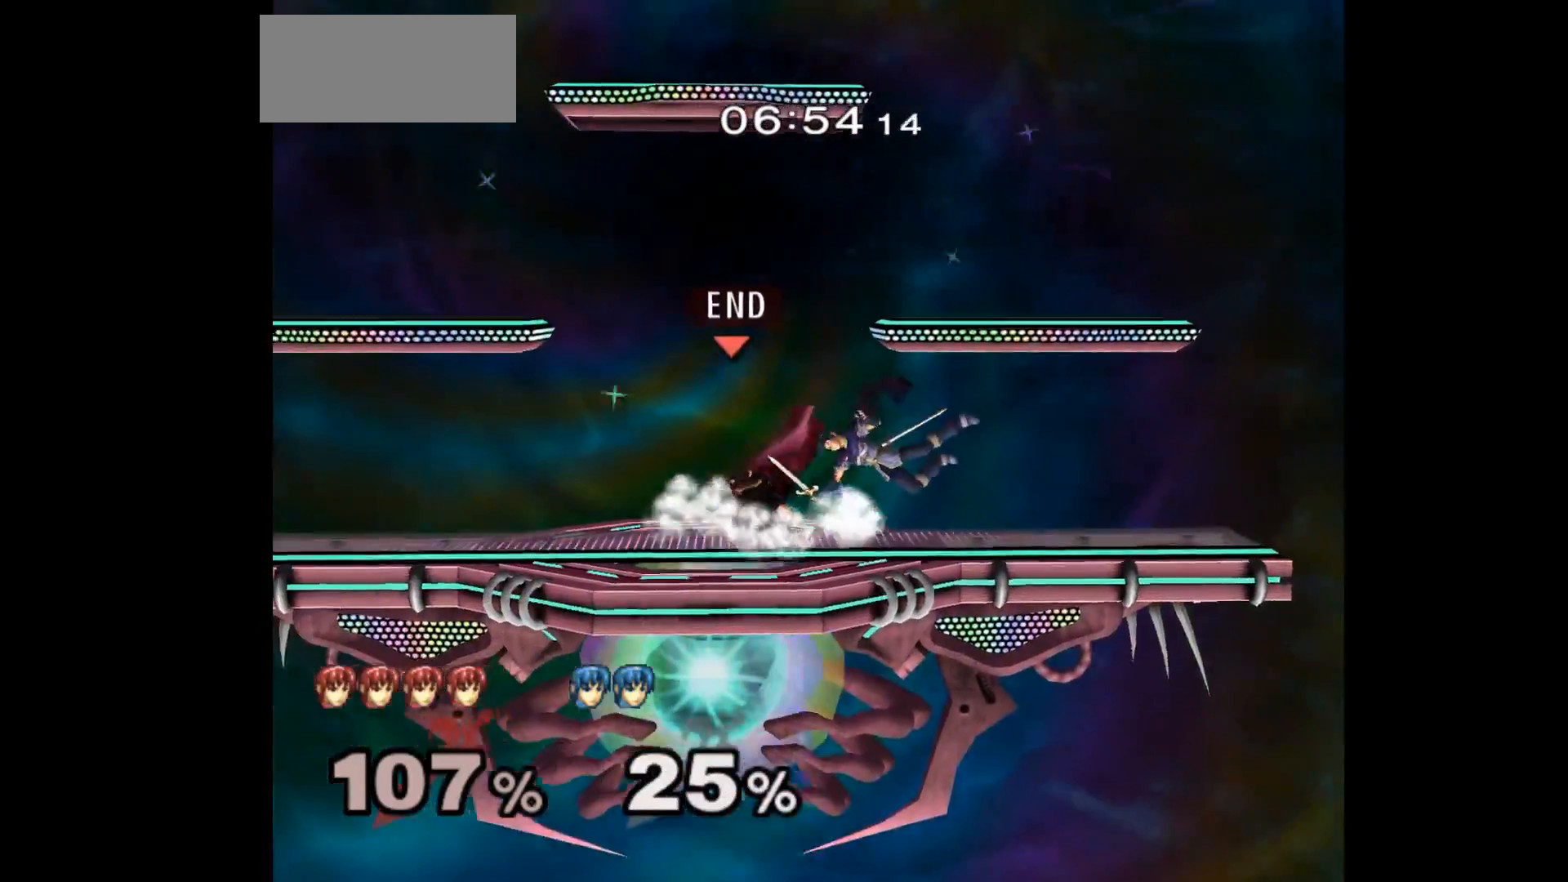
{"dt_ms": 500, "buttons": ["B"], "left_stick": "up", "events": [[133, "left_stick", "left"], [200, "left_stick", "right"], [233, "B", "down"], [367, "B", "up"], [450, "B", "down"], [450, "left_stick", "up"]]}
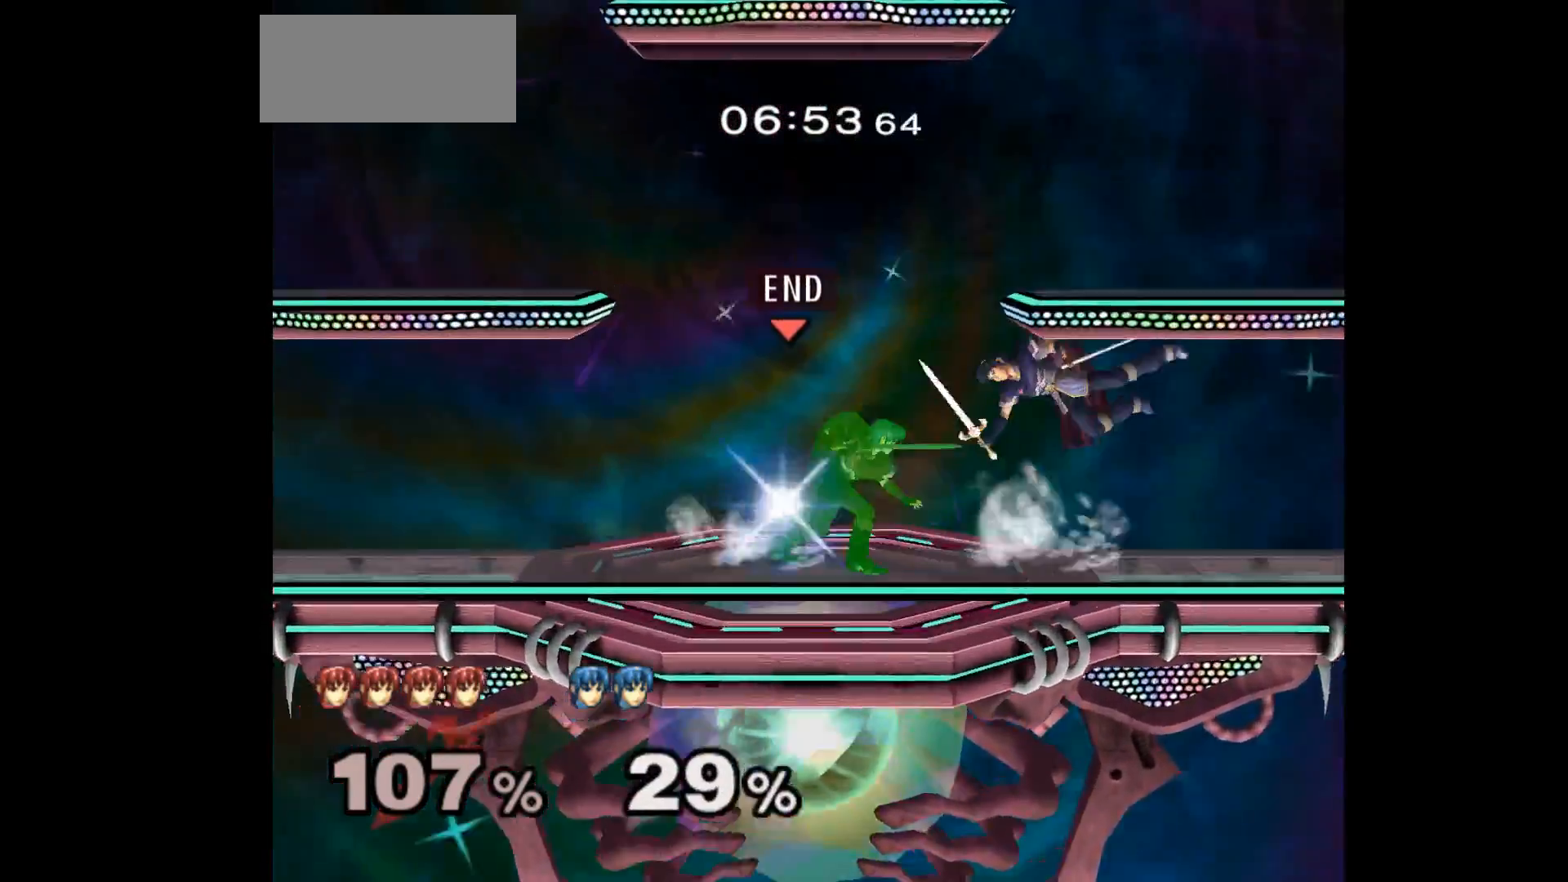
{"dt_ms": 500, "buttons": [], "left_stick": "up", "events": [[67, "B", "up"], [100, "left_stick", "center"], [200, "left_stick", "up"], [283, "B", "down"], [450, "B", "up"]]}
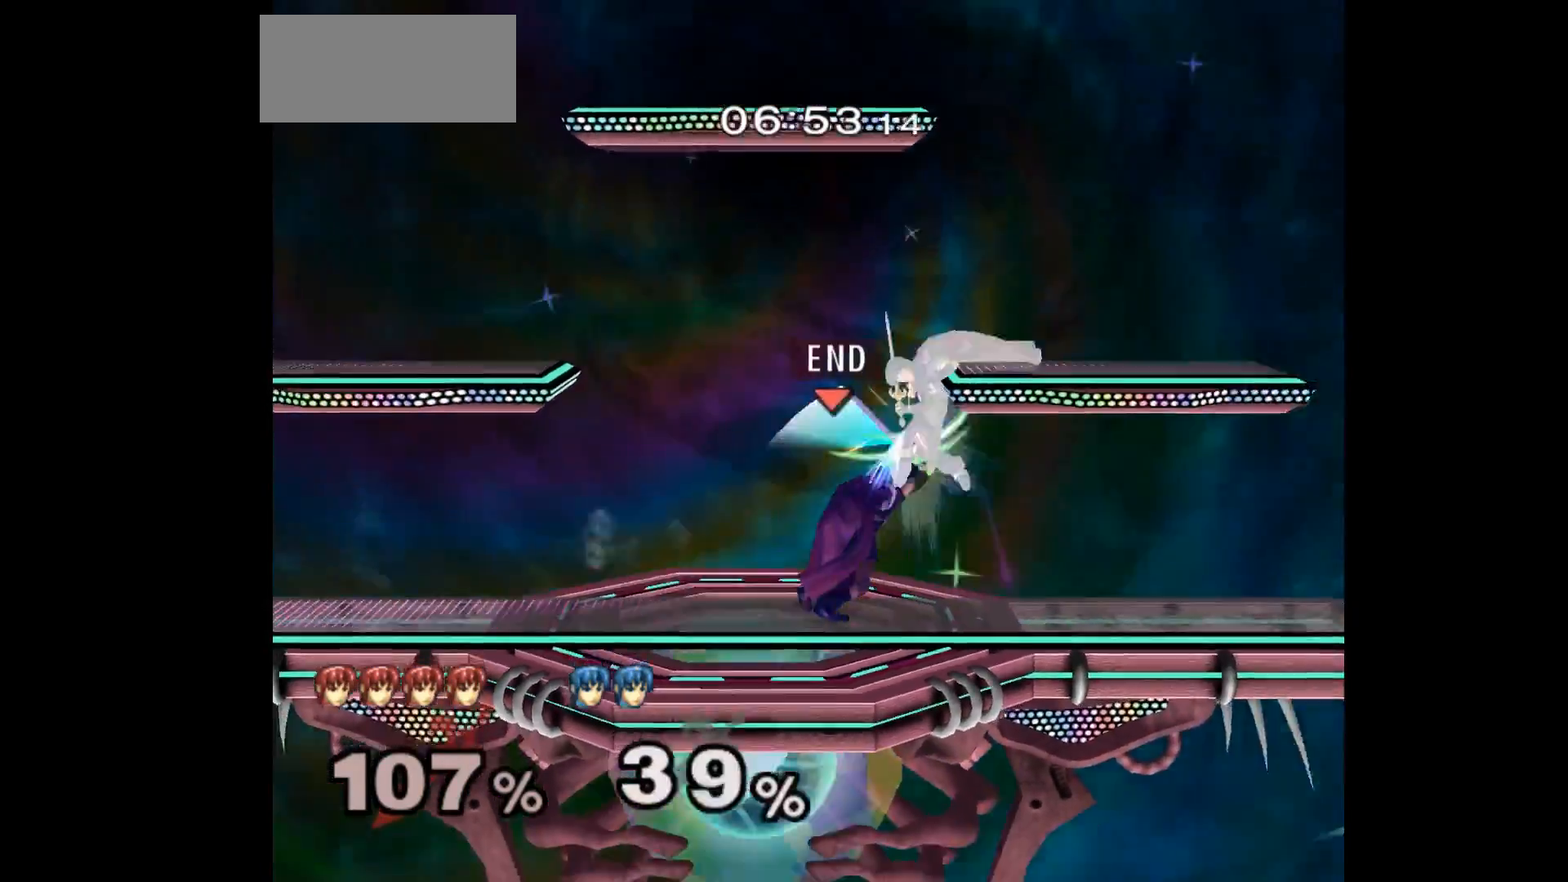
{"dt_ms": 500, "buttons": [], "left_stick": "up-left", "events": [[83, "B", "down"], [217, "B", "up"], [367, "left_stick", "up-left"]]}
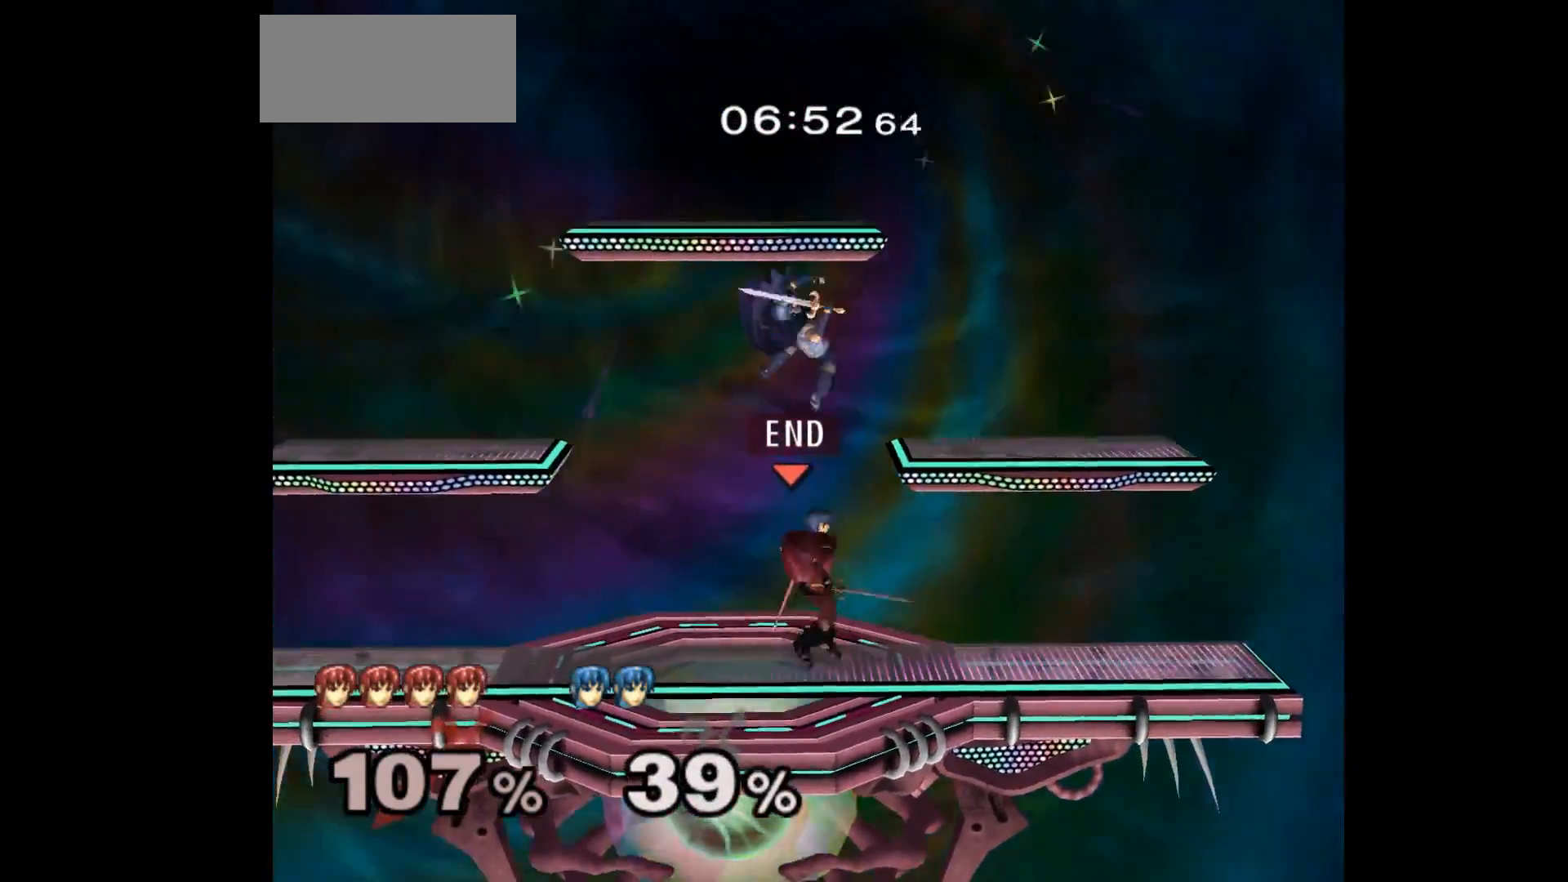
{"dt_ms": 500, "buttons": [], "left_stick": "up", "events": [[50, "left_stick", "up"], [67, "A", "down"], [167, "A", "up"]]}
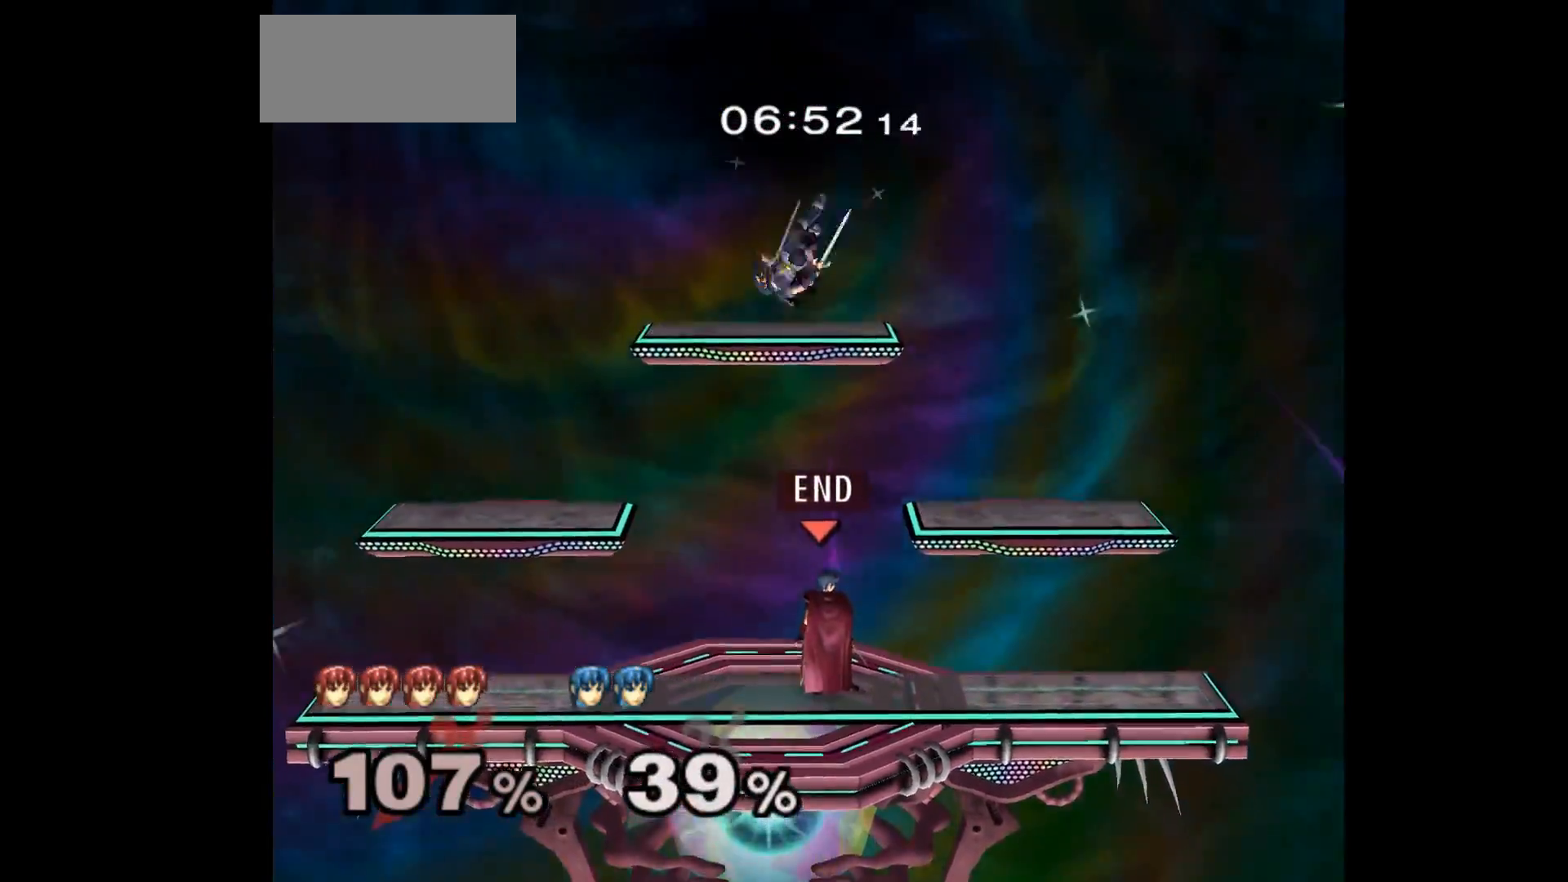
{"dt_ms": 500, "buttons": [], "left_stick": "up", "events": [[67, "left_stick", "up-left"], [233, "A", "down"], [250, "left_stick", "up"], [350, "A", "up"]]}
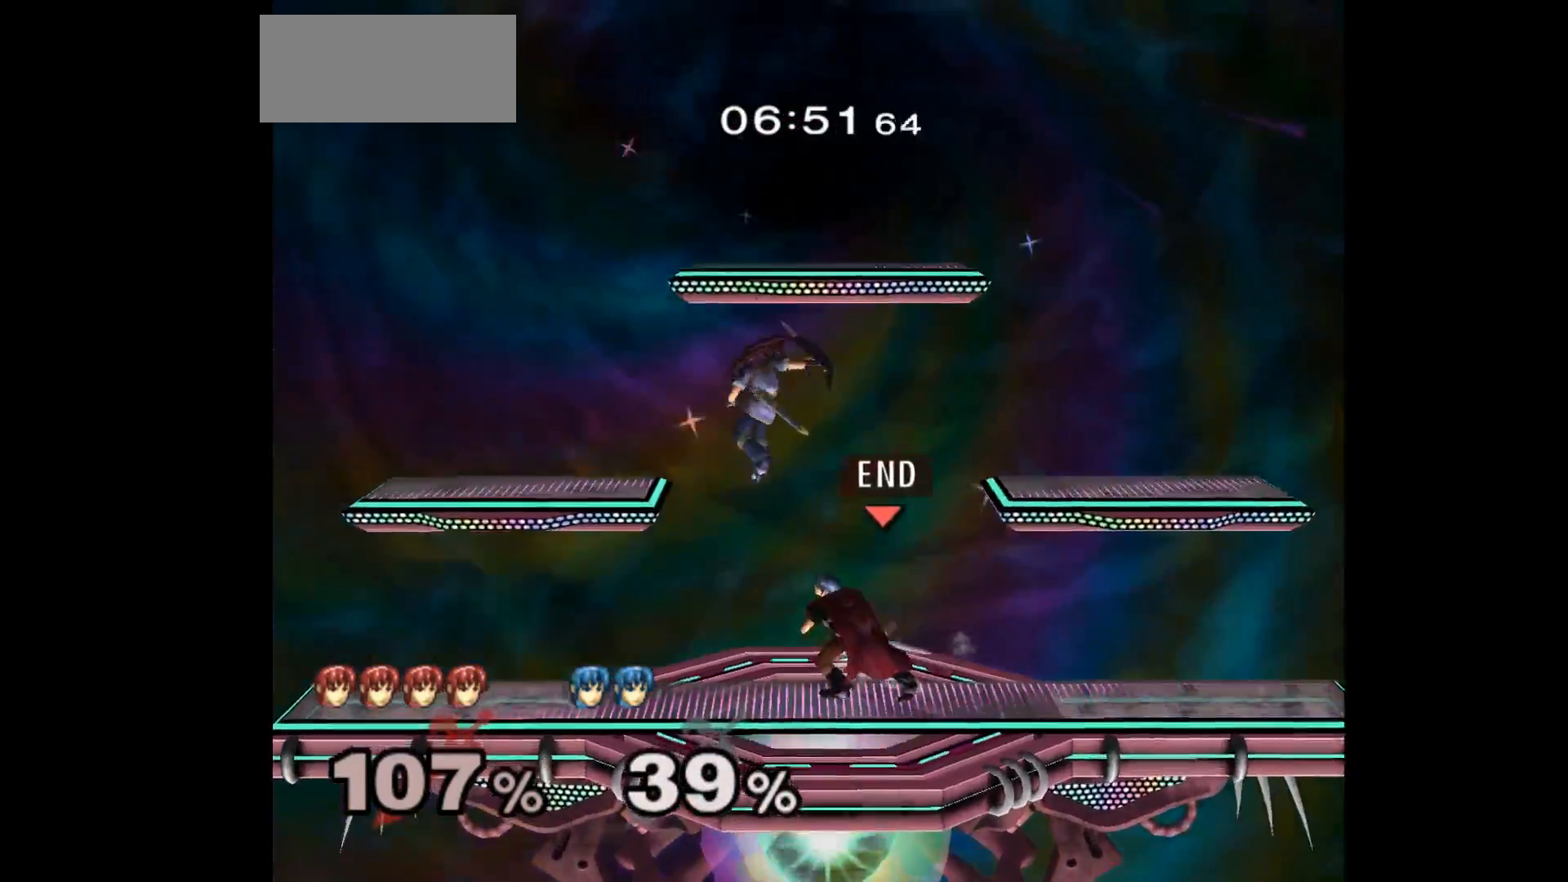
{"dt_ms": 500, "buttons": [], "left_stick": "right", "events": [[267, "A", "down"], [383, "A", "up"], [417, "left_stick", "center"], [467, "left_stick", "right"]]}
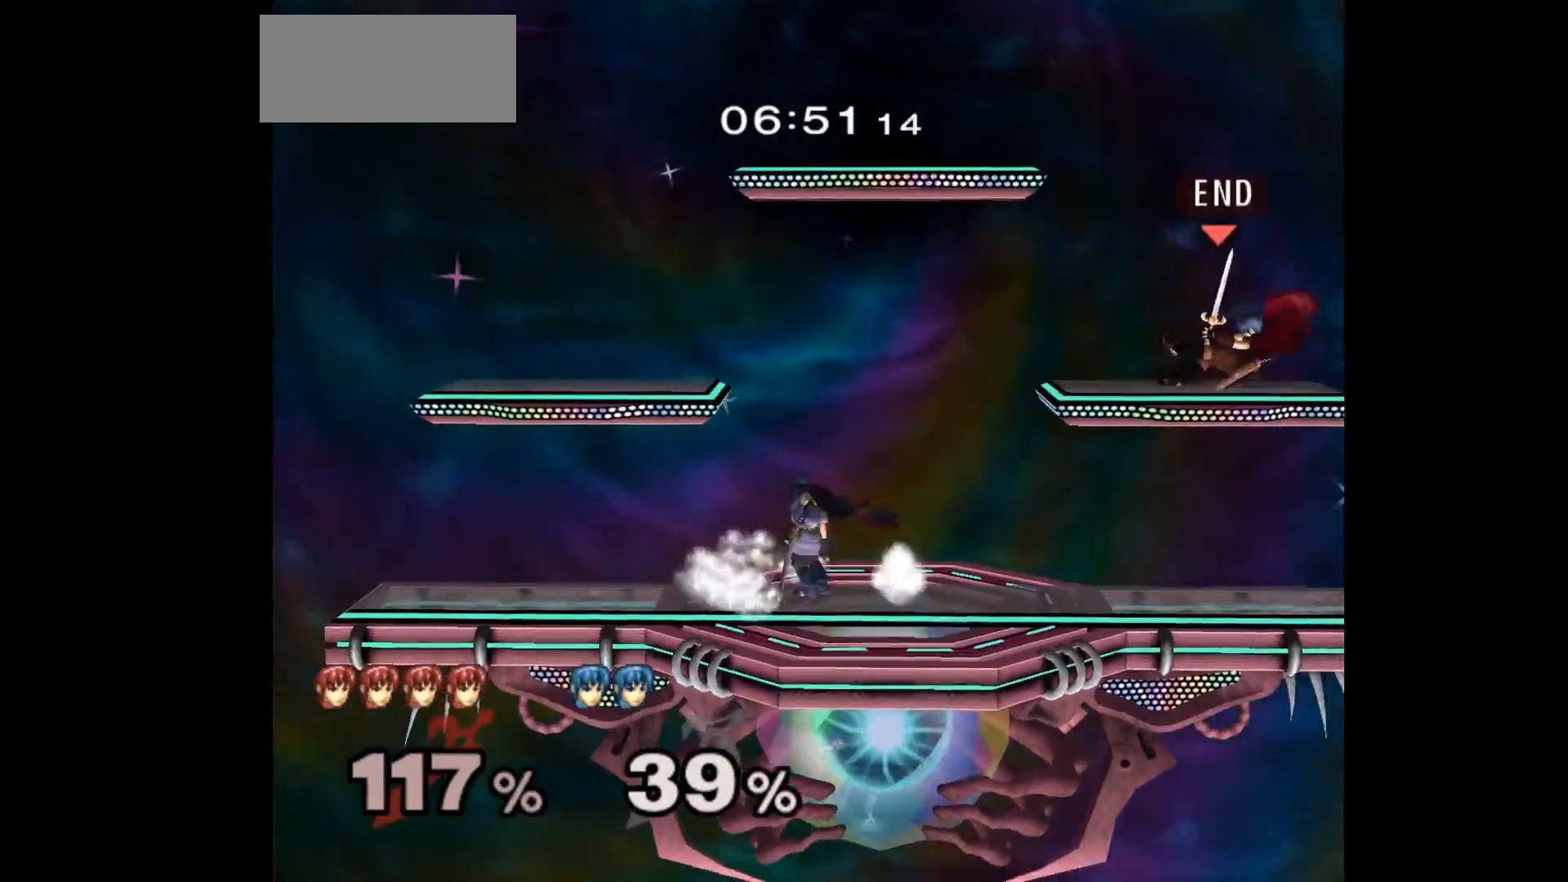
{"dt_ms": 500, "buttons": [], "left_stick": "down-left", "events": [[17, "left_stick", "down-right"], [217, "L1", "down"], [217, "left_stick", "down-left"], [333, "L1", "up"]]}
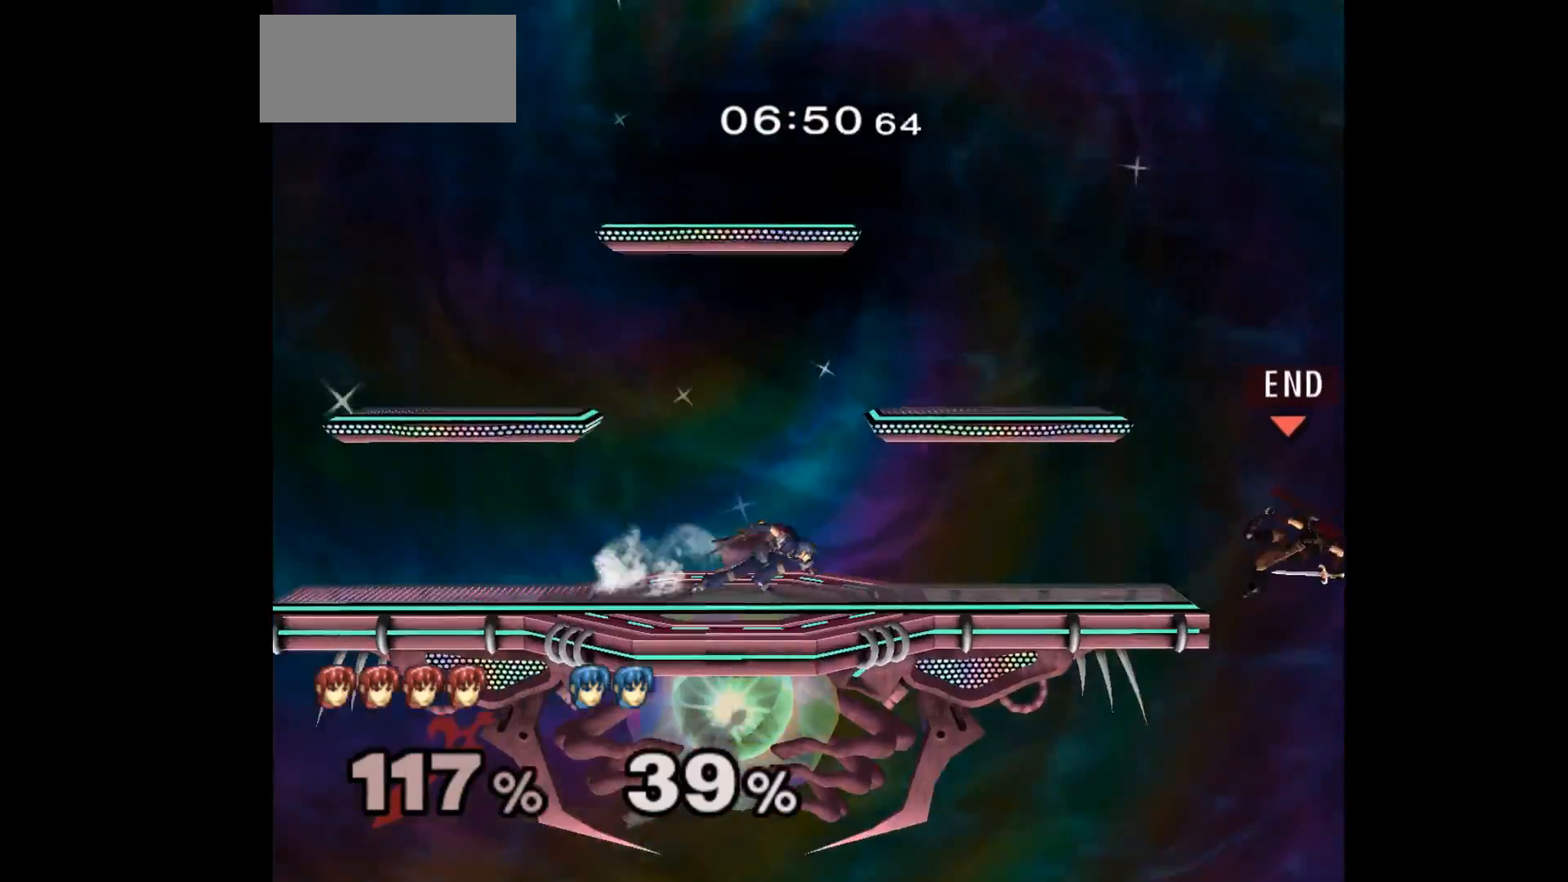
{"dt_ms": 500, "buttons": [], "left_stick": "up", "events": [[250, "left_stick", "center"], [333, "left_stick", "up"]]}
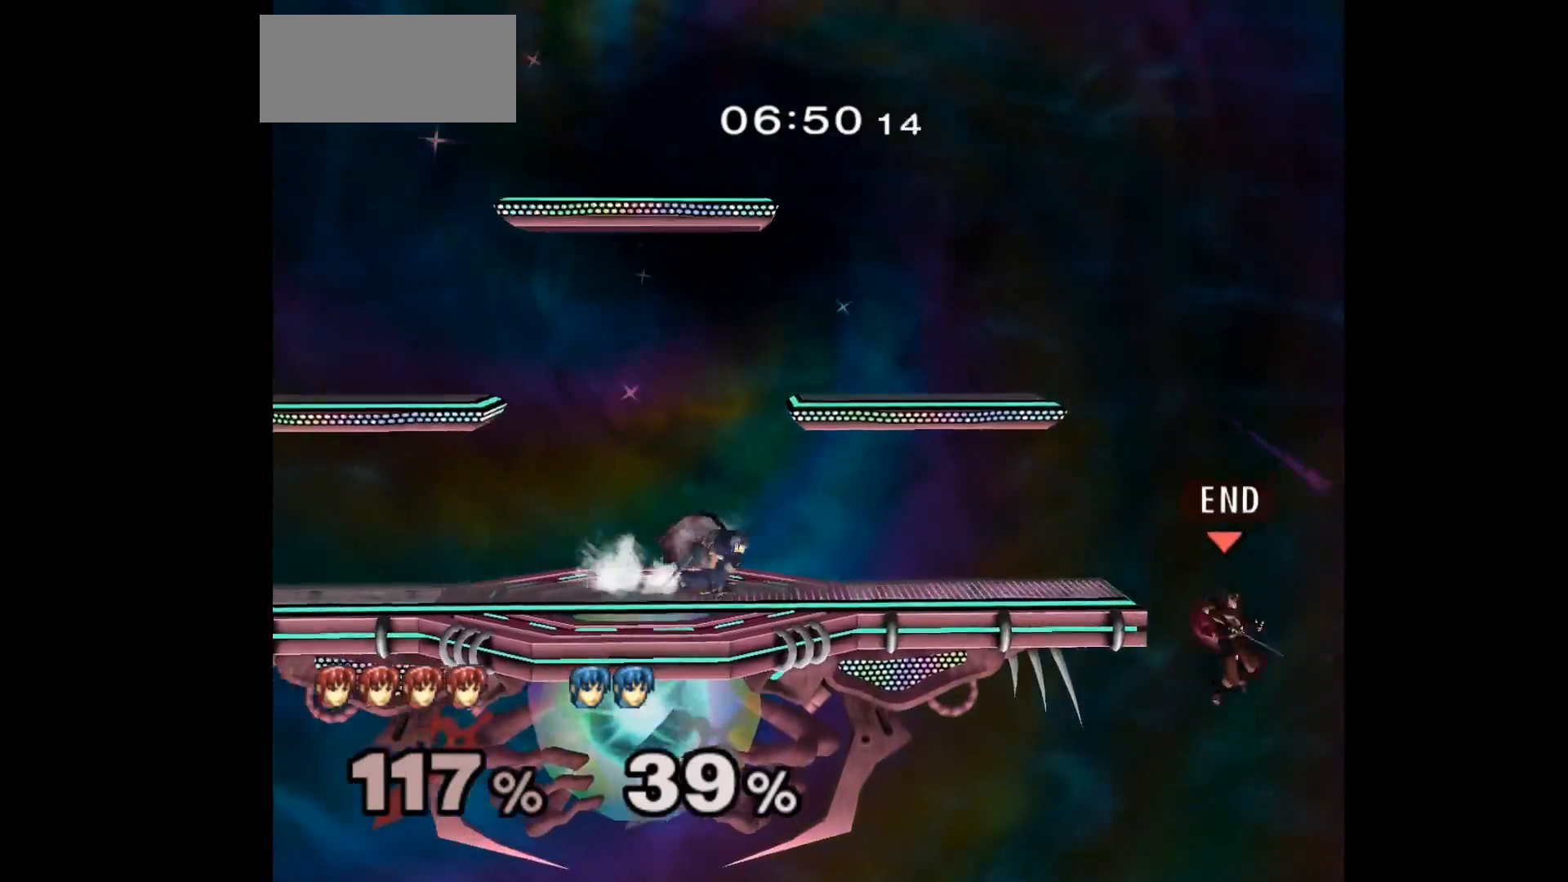
{"dt_ms": 500, "buttons": [], "left_stick": "right", "events": [[17, "left_stick", "left"], [150, "left_stick", "center"], [467, "left_stick", "right"]]}
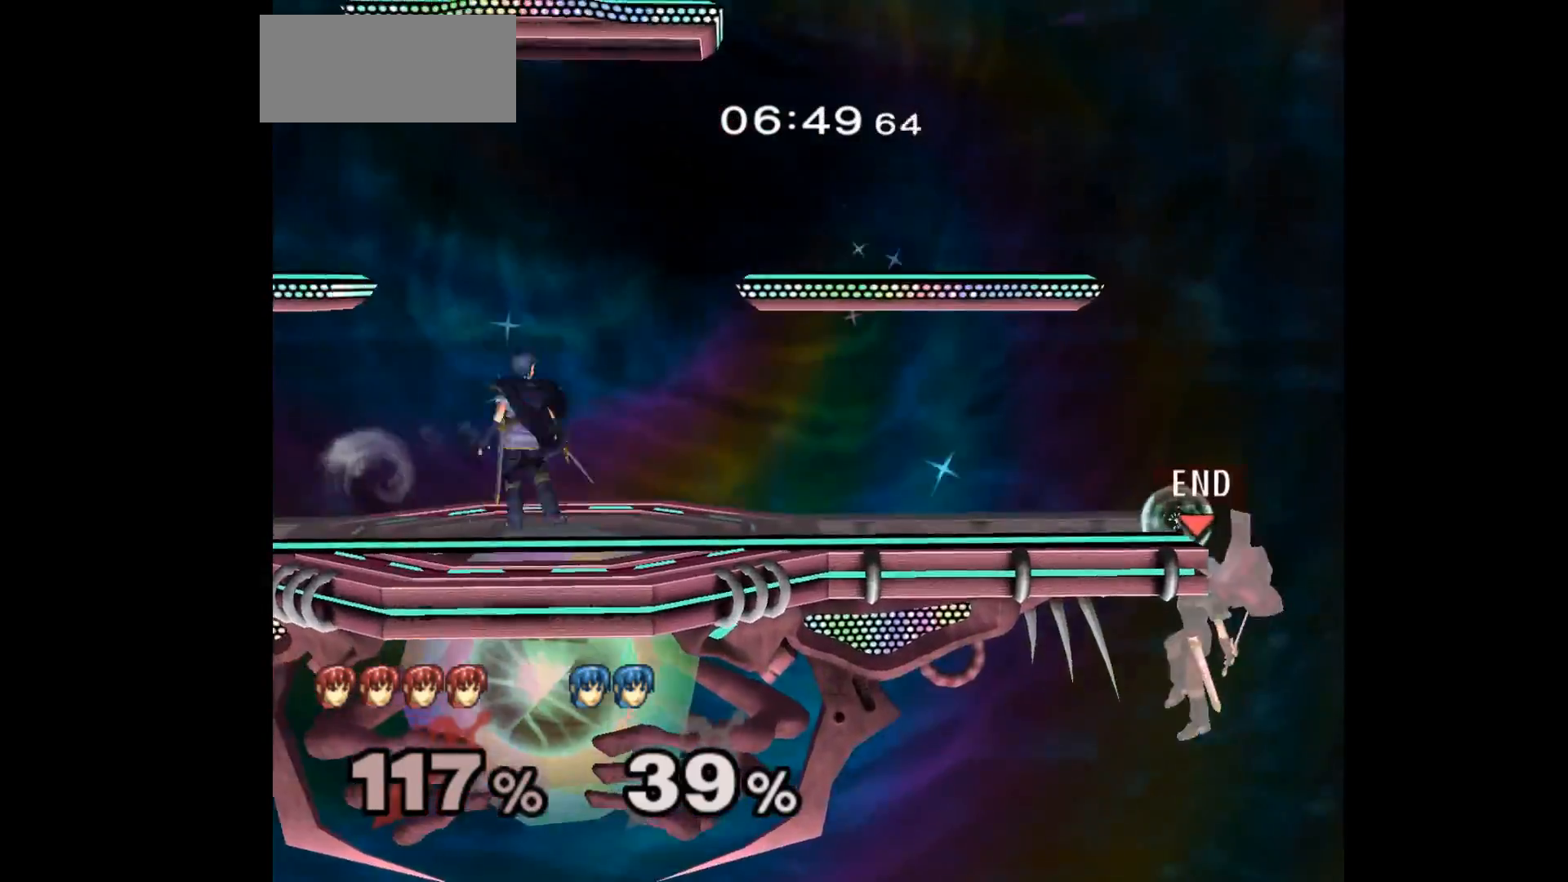
{"dt_ms": 500, "buttons": [], "left_stick": "left", "events": [[33, "left_stick", "up-left"], [233, "left_stick", "left"]]}
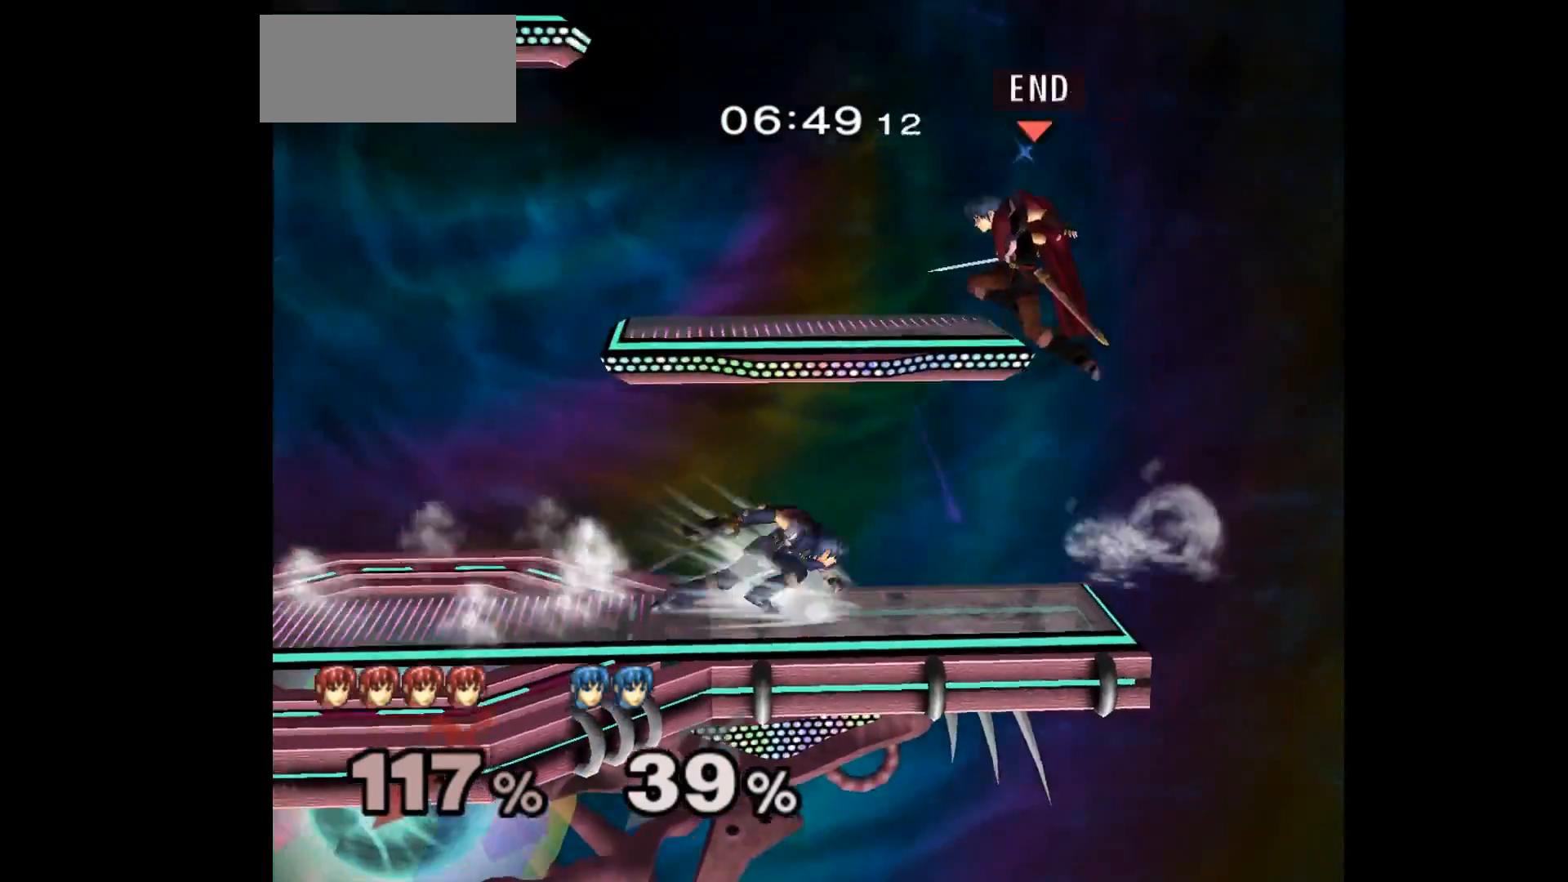
{"dt_ms": 500, "buttons": [], "left_stick": "down-left", "events": [[283, "left_stick", "down-left"]]}
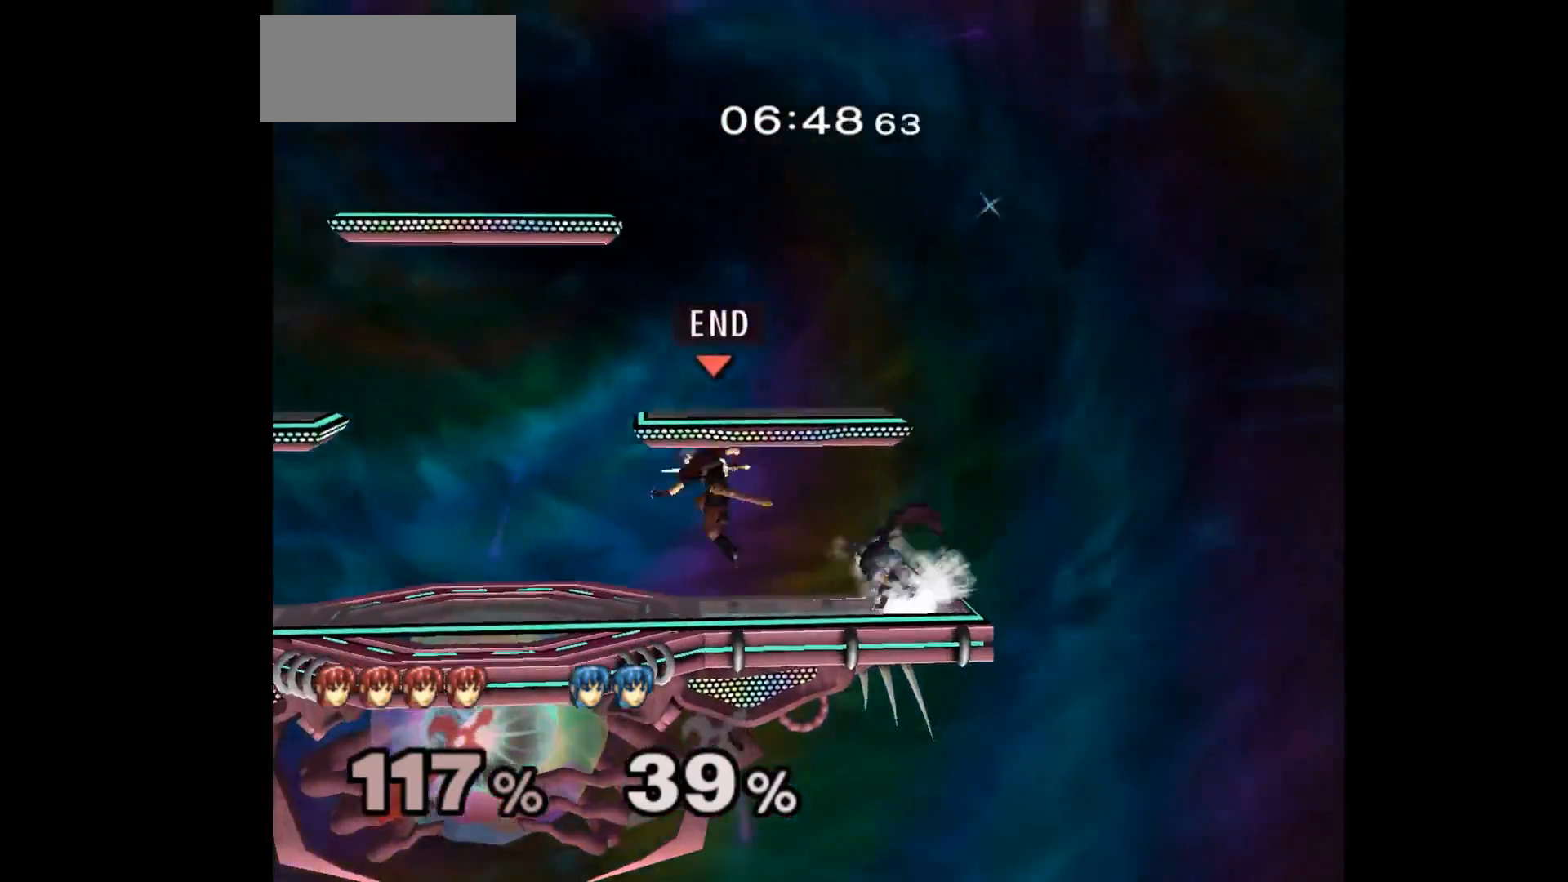
{"dt_ms": 500, "buttons": [], "left_stick": "right", "events": [[33, "left_stick", "center"], [200, "left_stick", "left"], [333, "left_stick", "center"], [433, "left_stick", "right"]]}
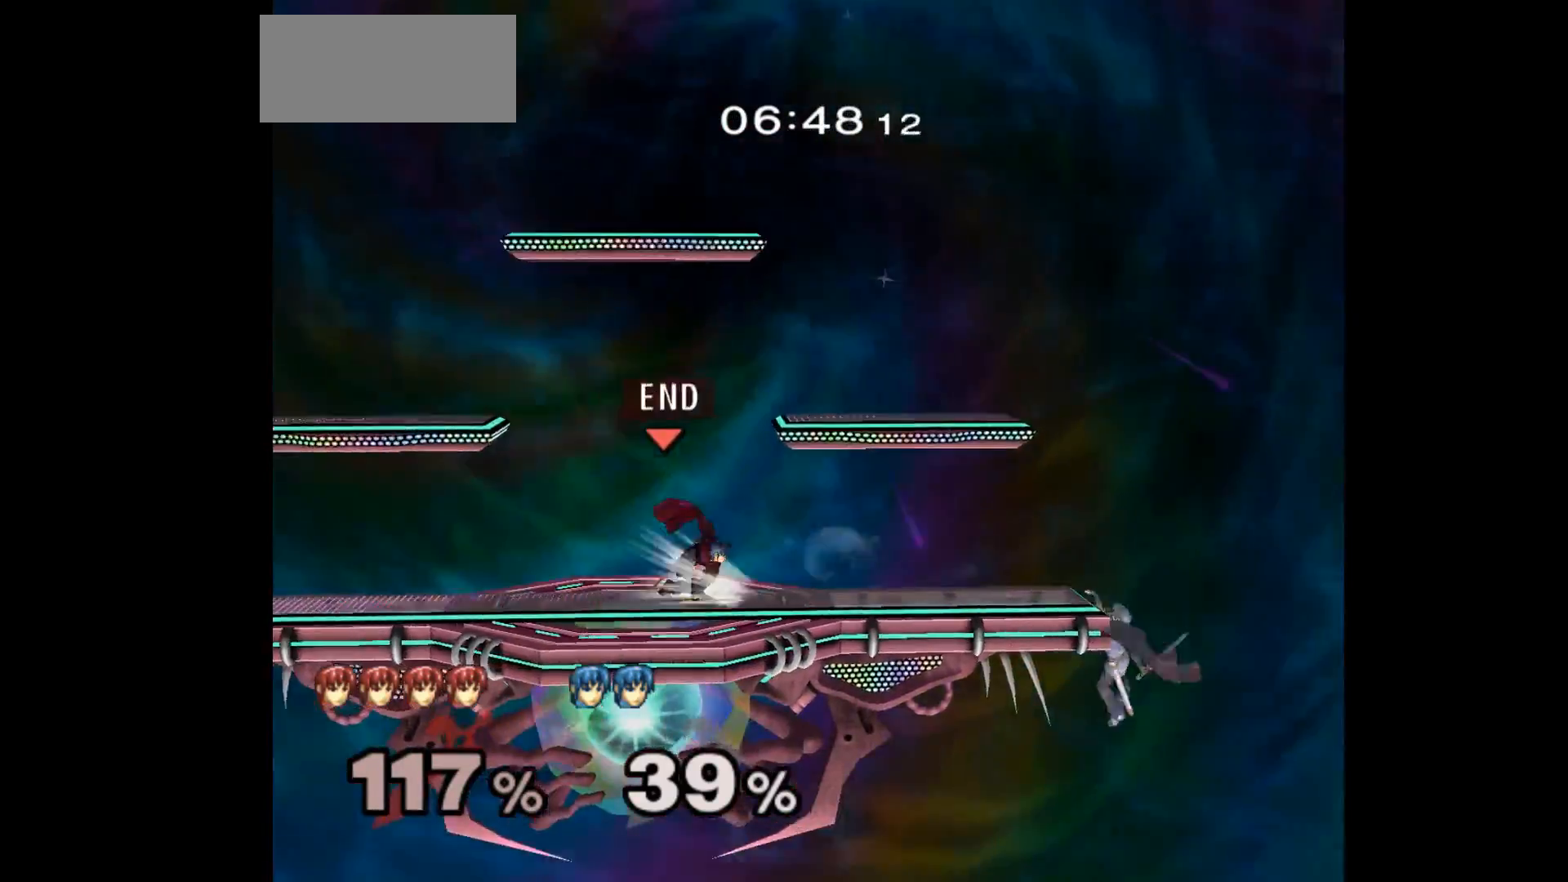
{"dt_ms": 500, "buttons": [], "left_stick": "right", "events": [[17, "left_stick", "up"], [67, "L1", "down"], [67, "left_stick", "down-left"], [183, "L1", "up"], [200, "left_stick", "center"], [283, "left_stick", "up"], [367, "left_stick", "down-right"], [483, "left_stick", "right"]]}
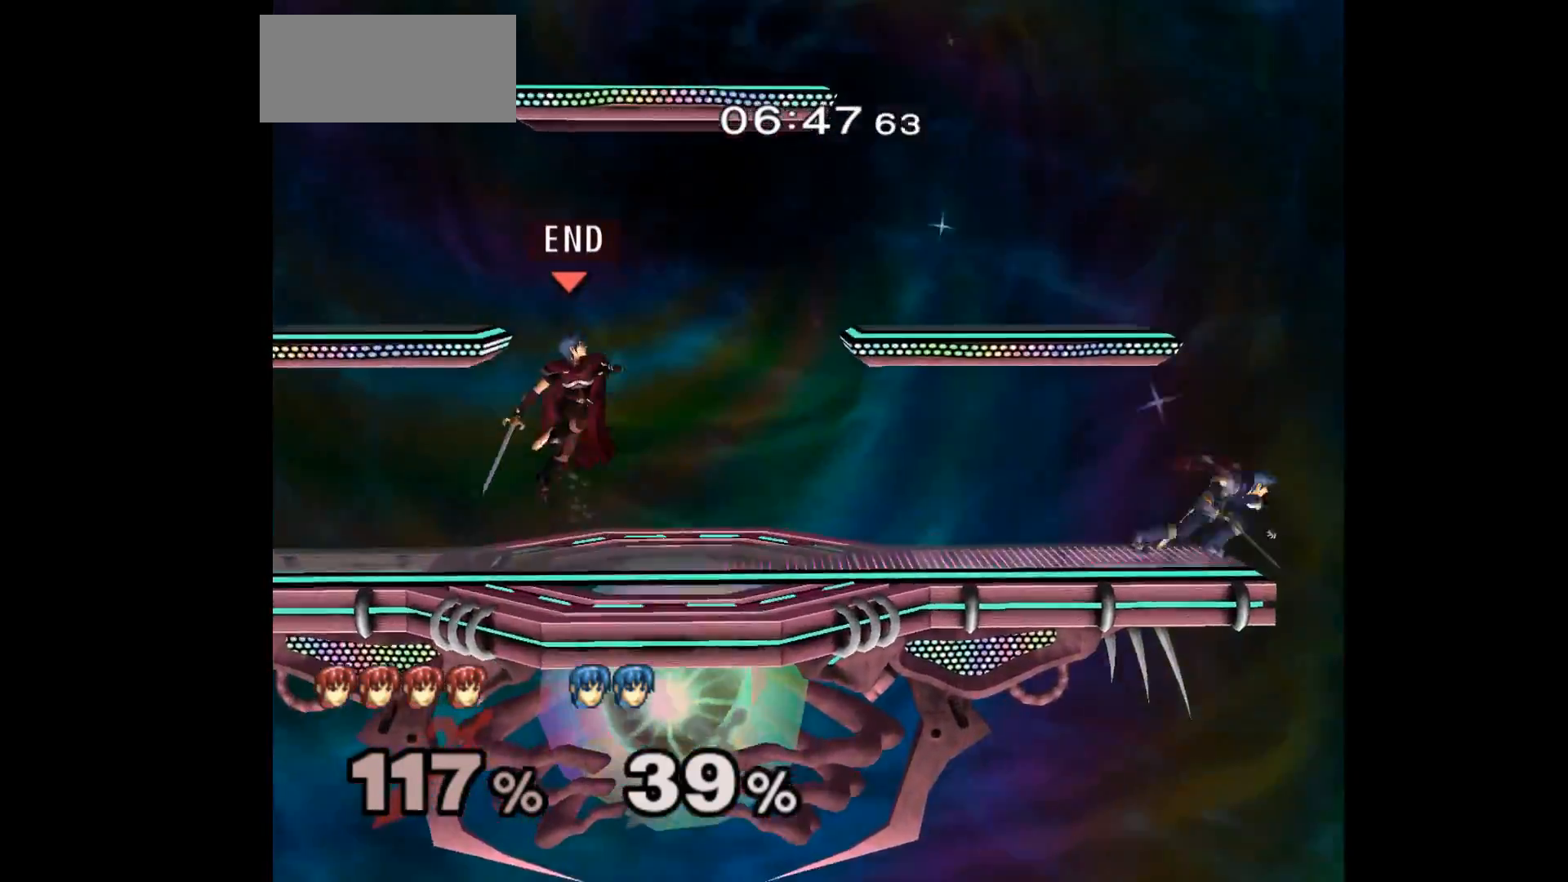
{"dt_ms": 1000, "buttons": ["A"], "left_stick": "right"}
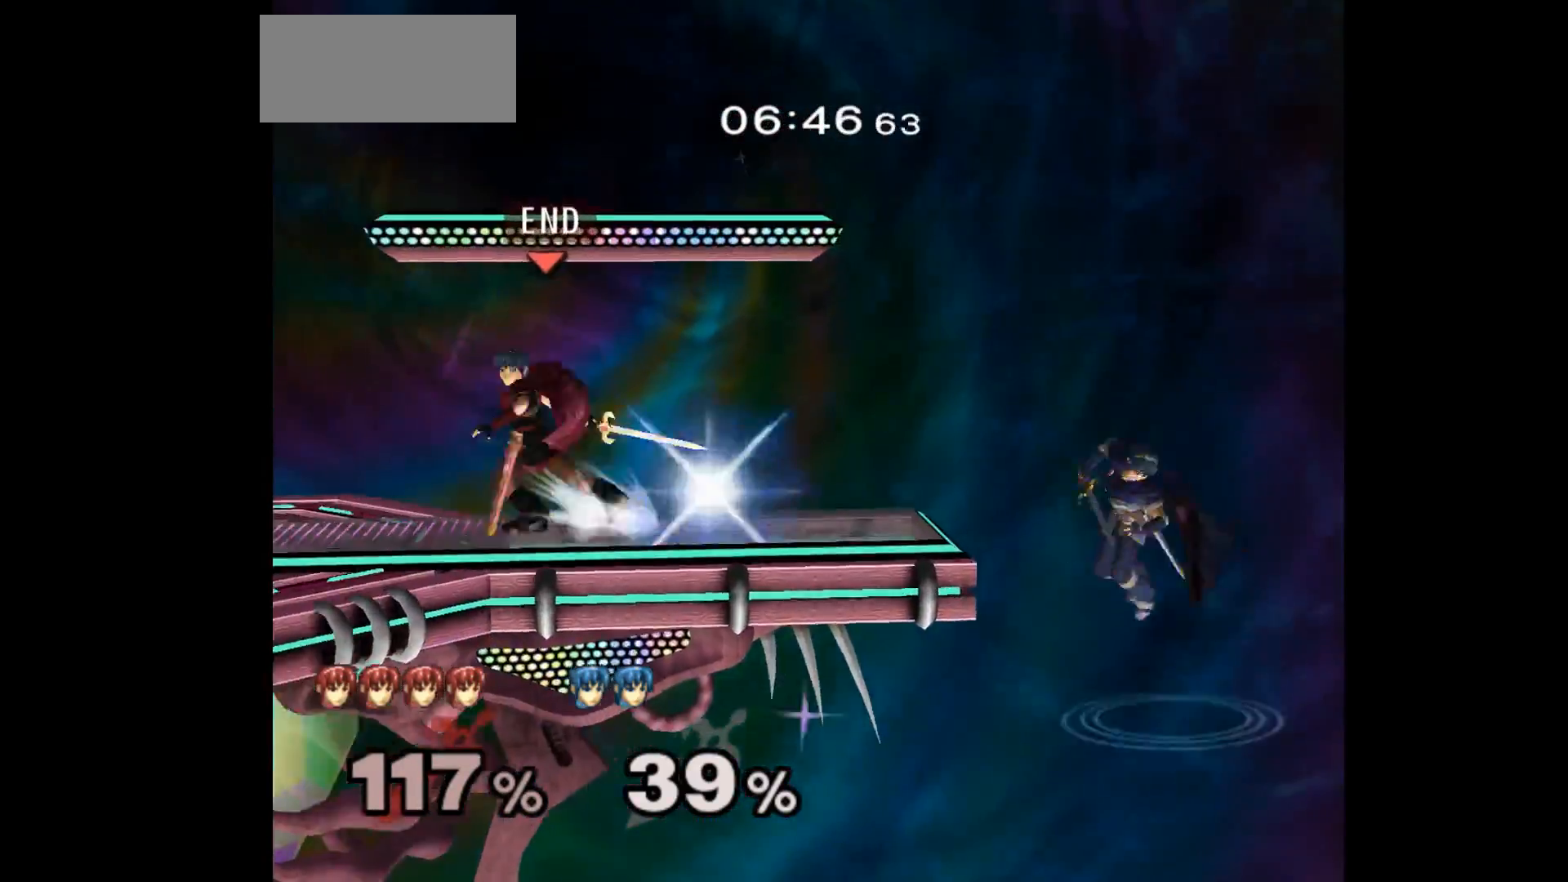
{"dt_ms": 500, "buttons": [], "left_stick": "center", "events": [[100, "left_stick", "center"], [233, "A", "up"]]}
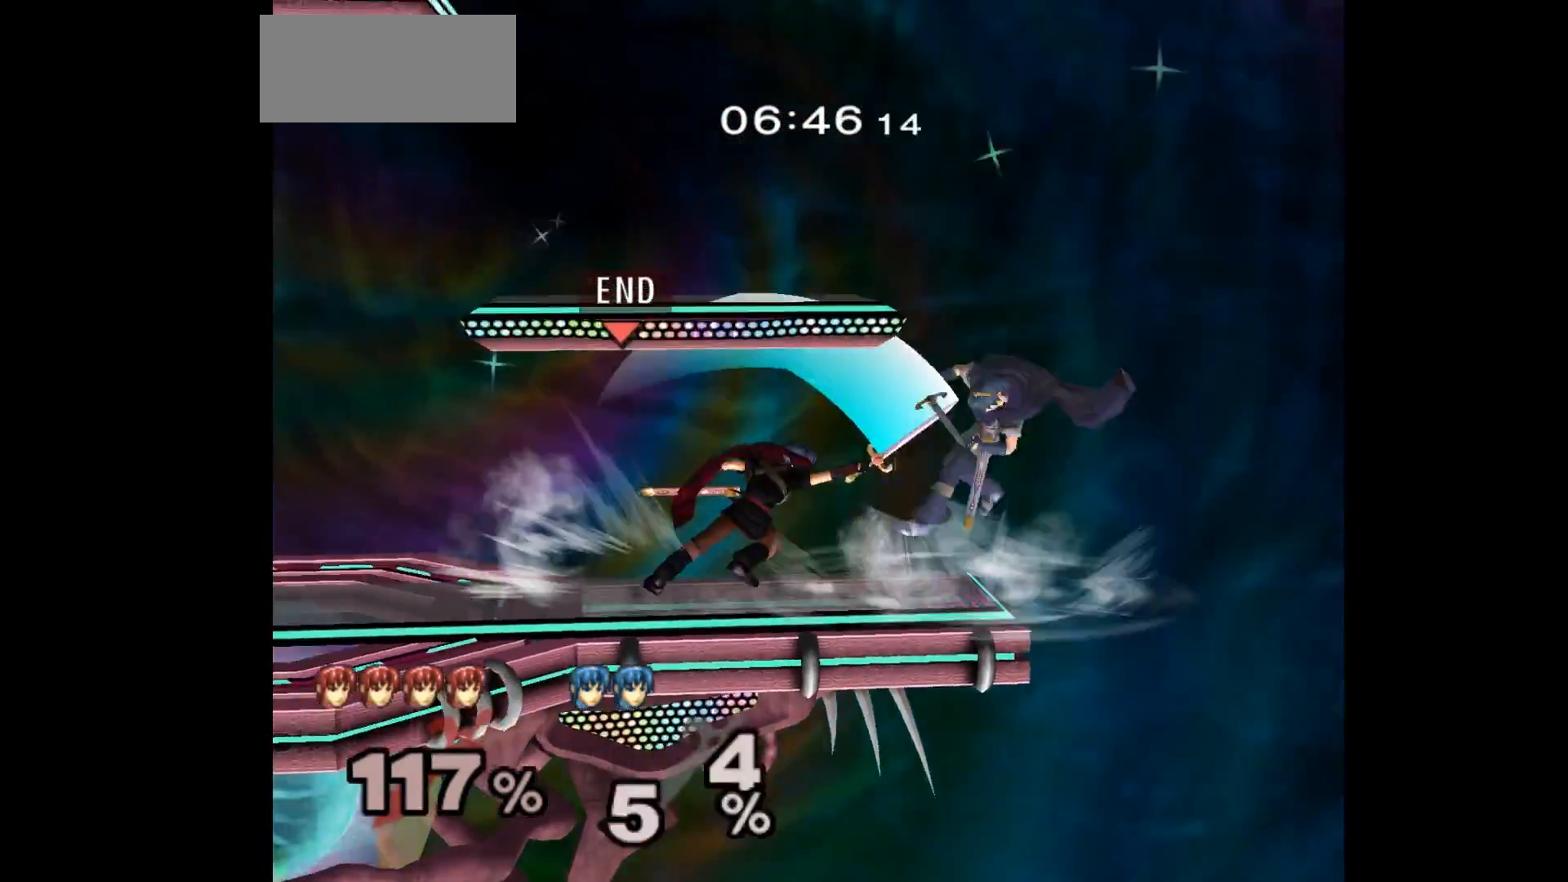
{"dt_ms": 500, "buttons": [], "left_stick": "center", "events": []}
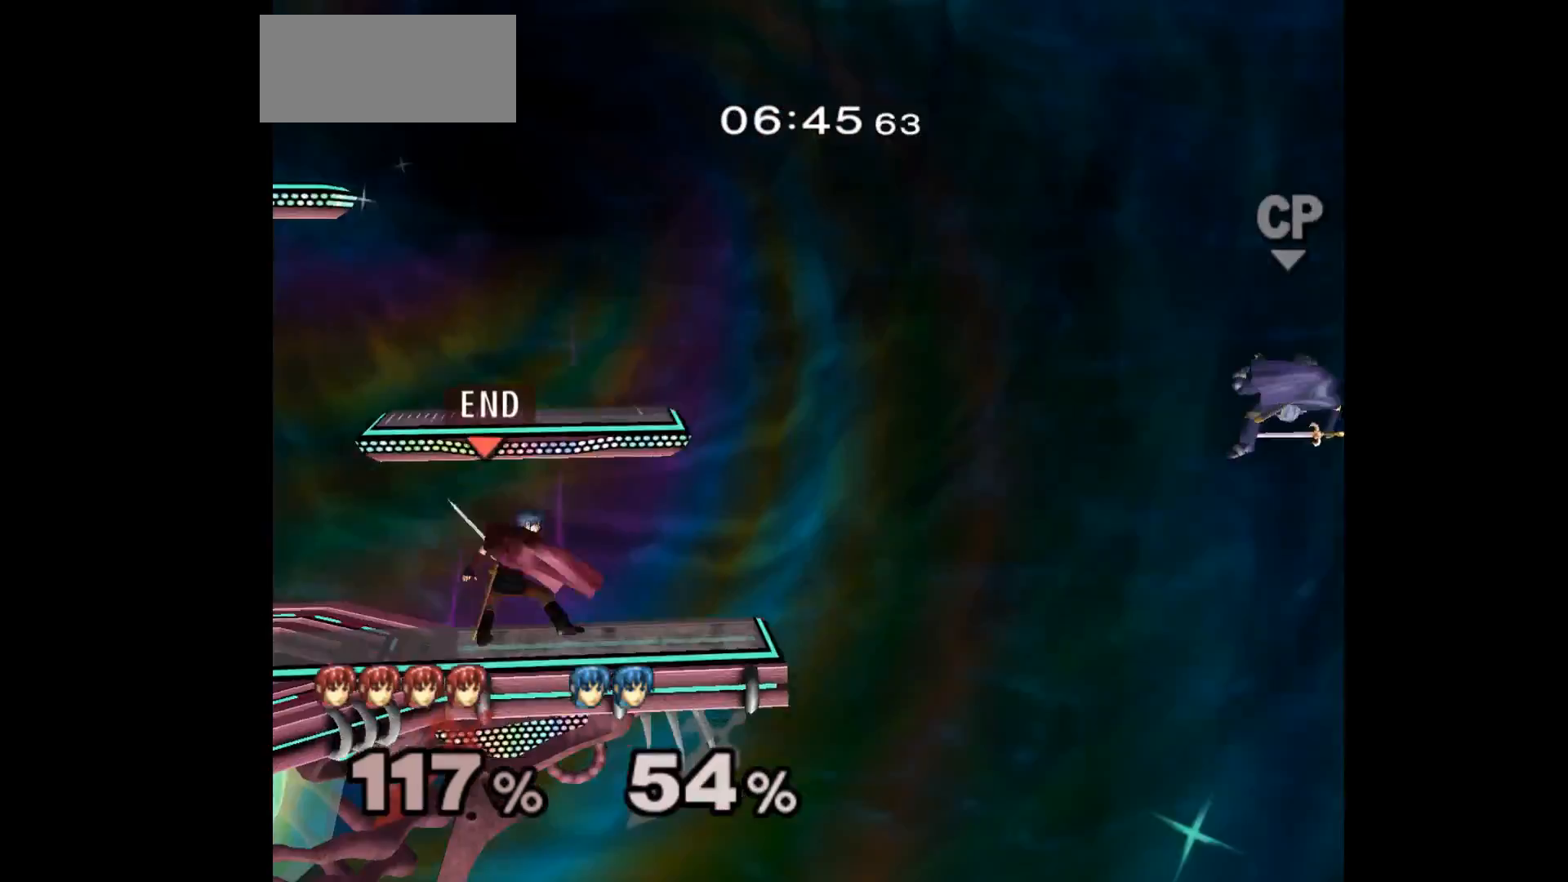
{"dt_ms": 500, "buttons": [], "left_stick": "right", "events": [[67, "left_stick", "up"], [150, "L1", "down"], [150, "left_stick", "down-right"], [283, "L1", "up"], [283, "left_stick", "center"], [467, "left_stick", "right"]]}
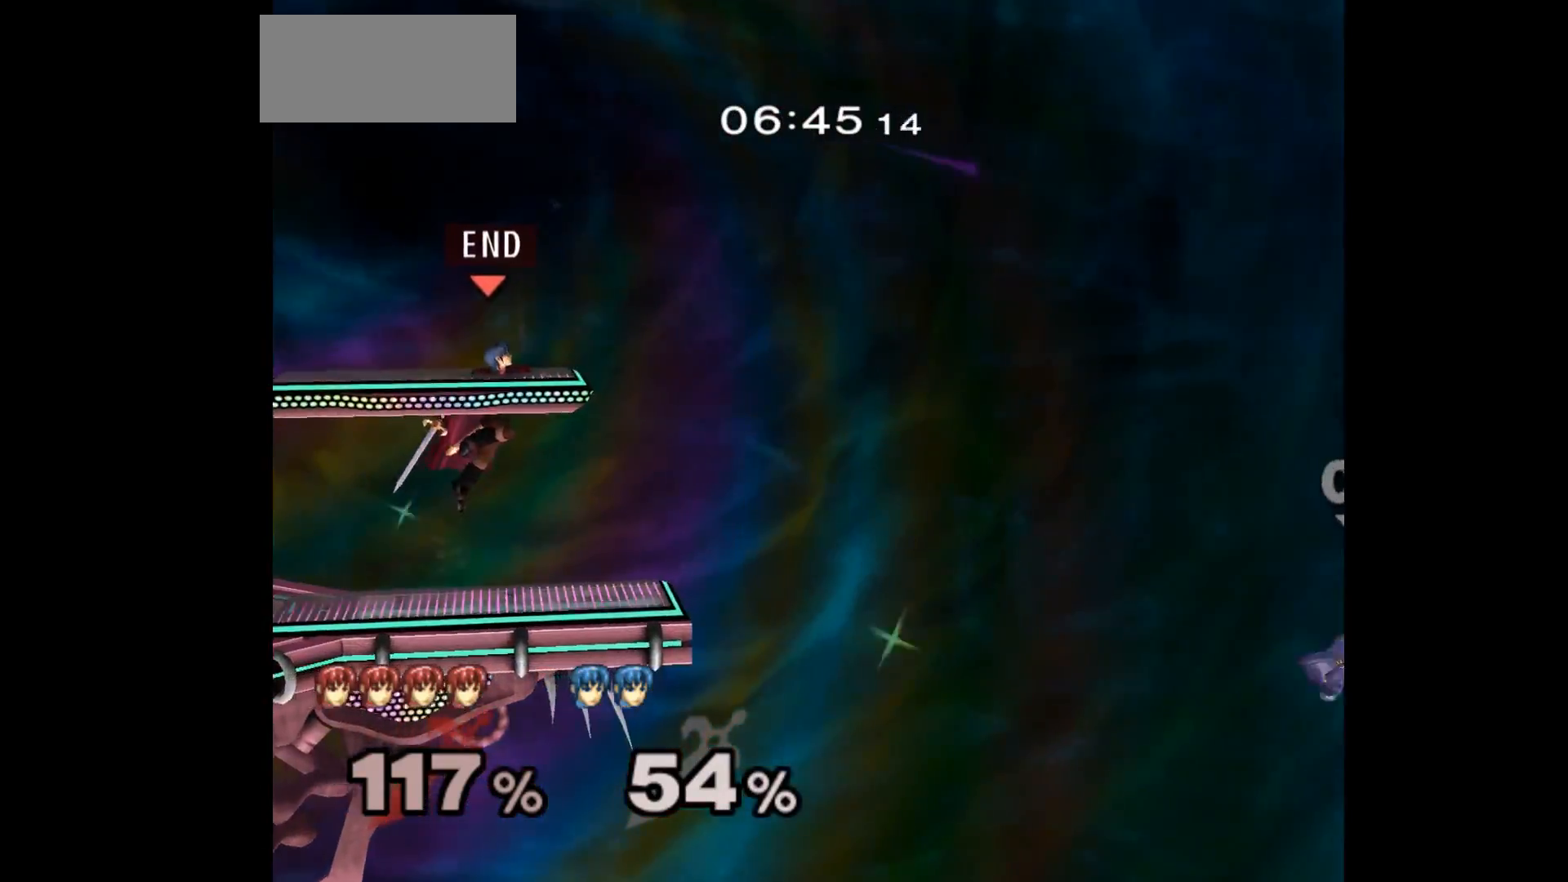
{"dt_ms": 500, "buttons": [], "left_stick": "center", "events": [[217, "A", "down"], [383, "A", "up"], [500, "left_stick", "center"]]}
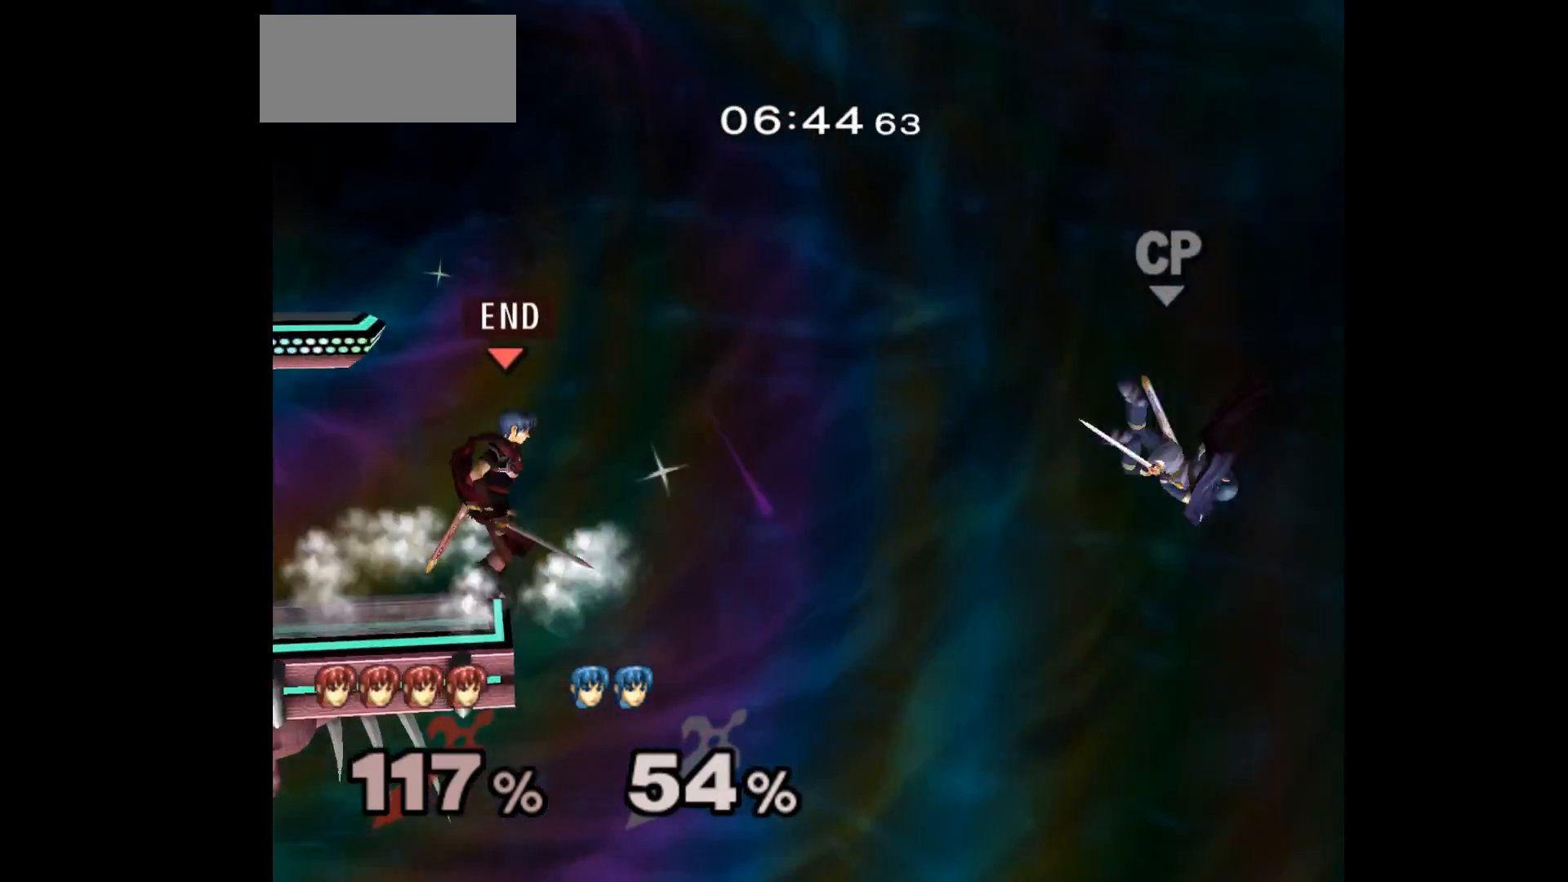
{"dt_ms": 500, "buttons": [], "left_stick": "center", "events": []}
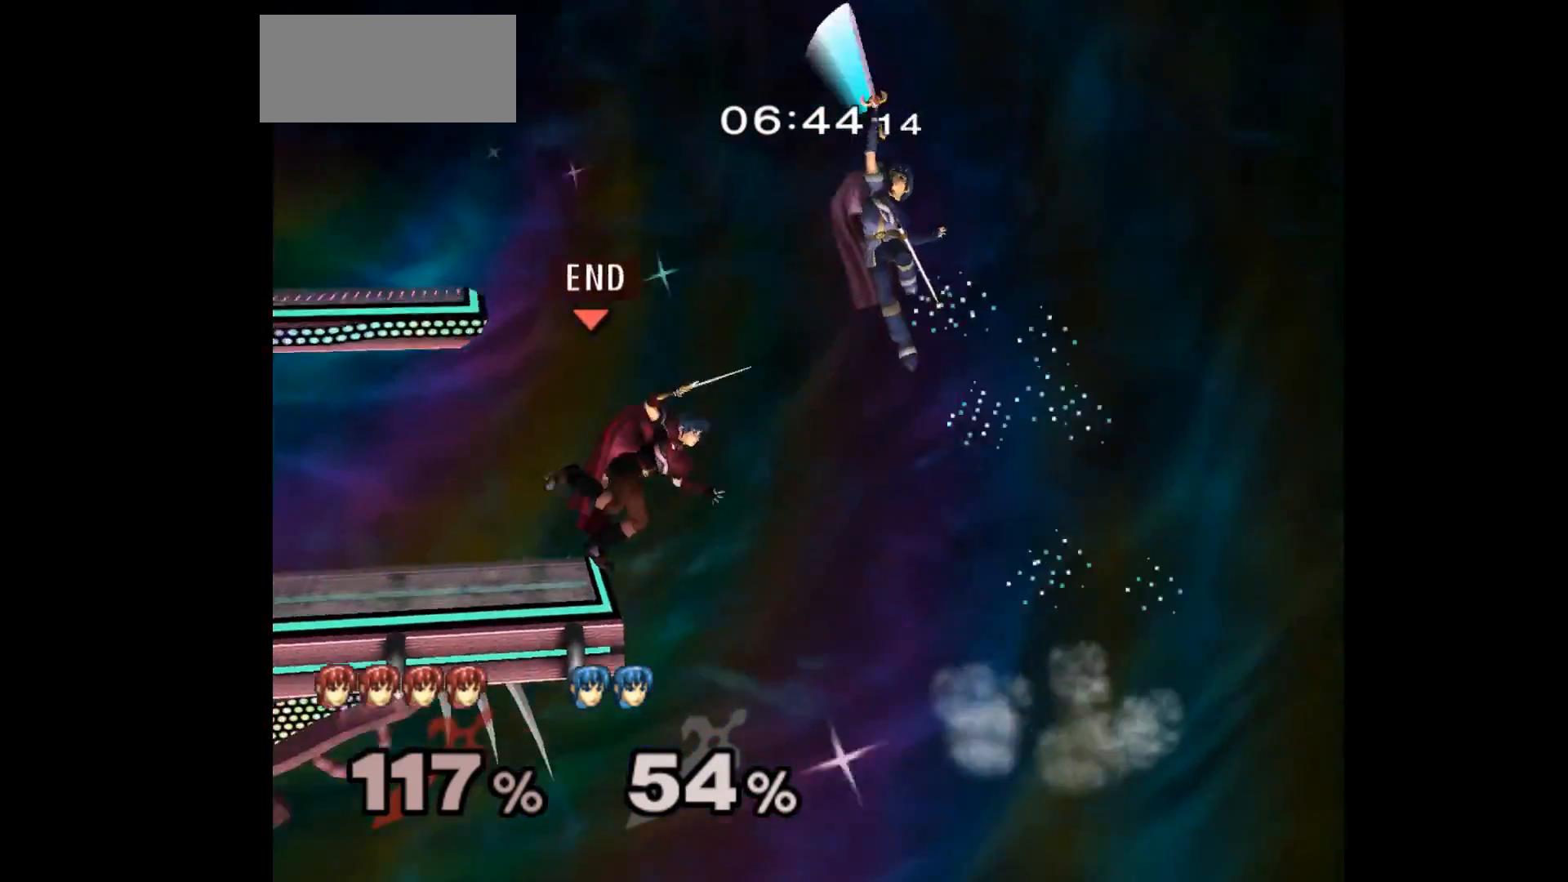
{"dt_ms": 500, "buttons": ["A"], "left_stick": "up", "events": [[450, "left_stick", "up"], [483, "A", "down"]]}
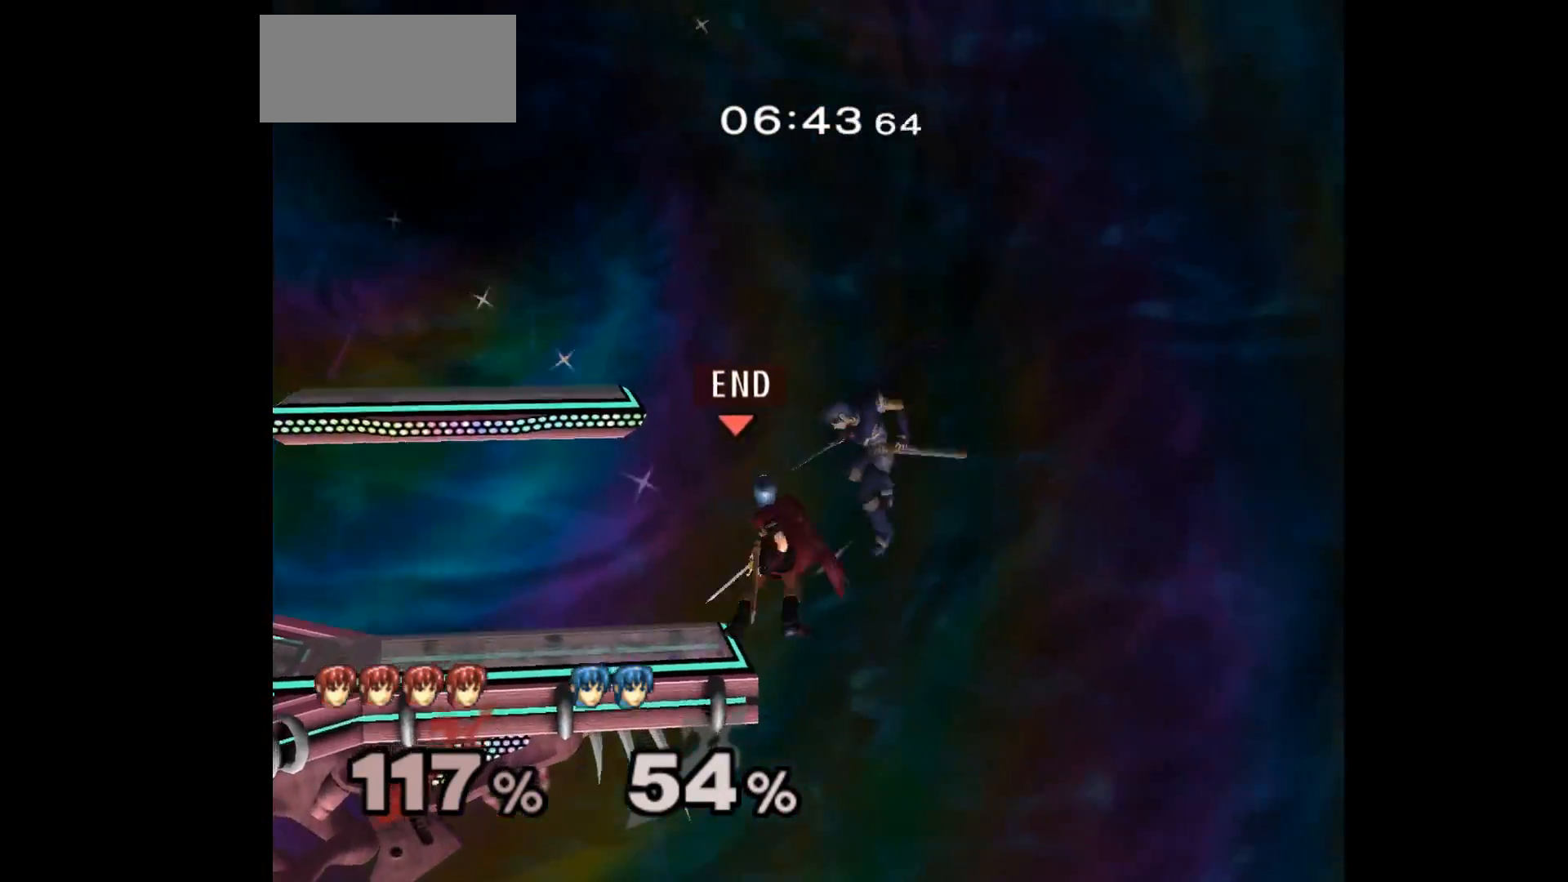
{"dt_ms": 500, "buttons": [], "left_stick": "center", "events": [[67, "A", "up"], [250, "left_stick", "center"]]}
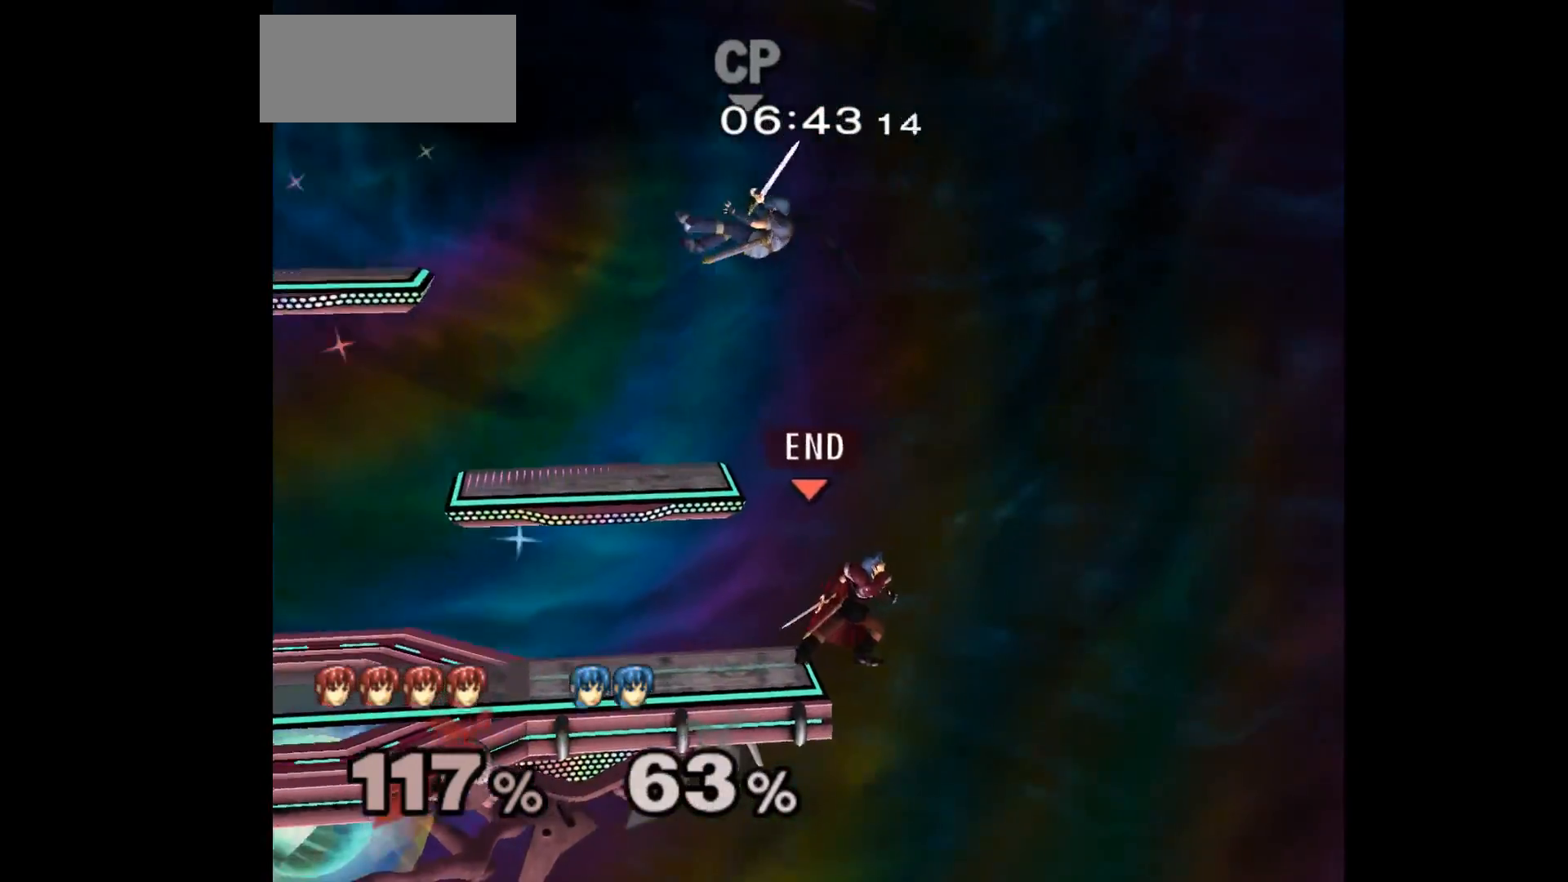
{"dt_ms": 500, "buttons": [], "left_stick": "center", "events": [[33, "left_stick", "up-left"], [133, "left_stick", "down-left"], [400, "left_stick", "center"]]}
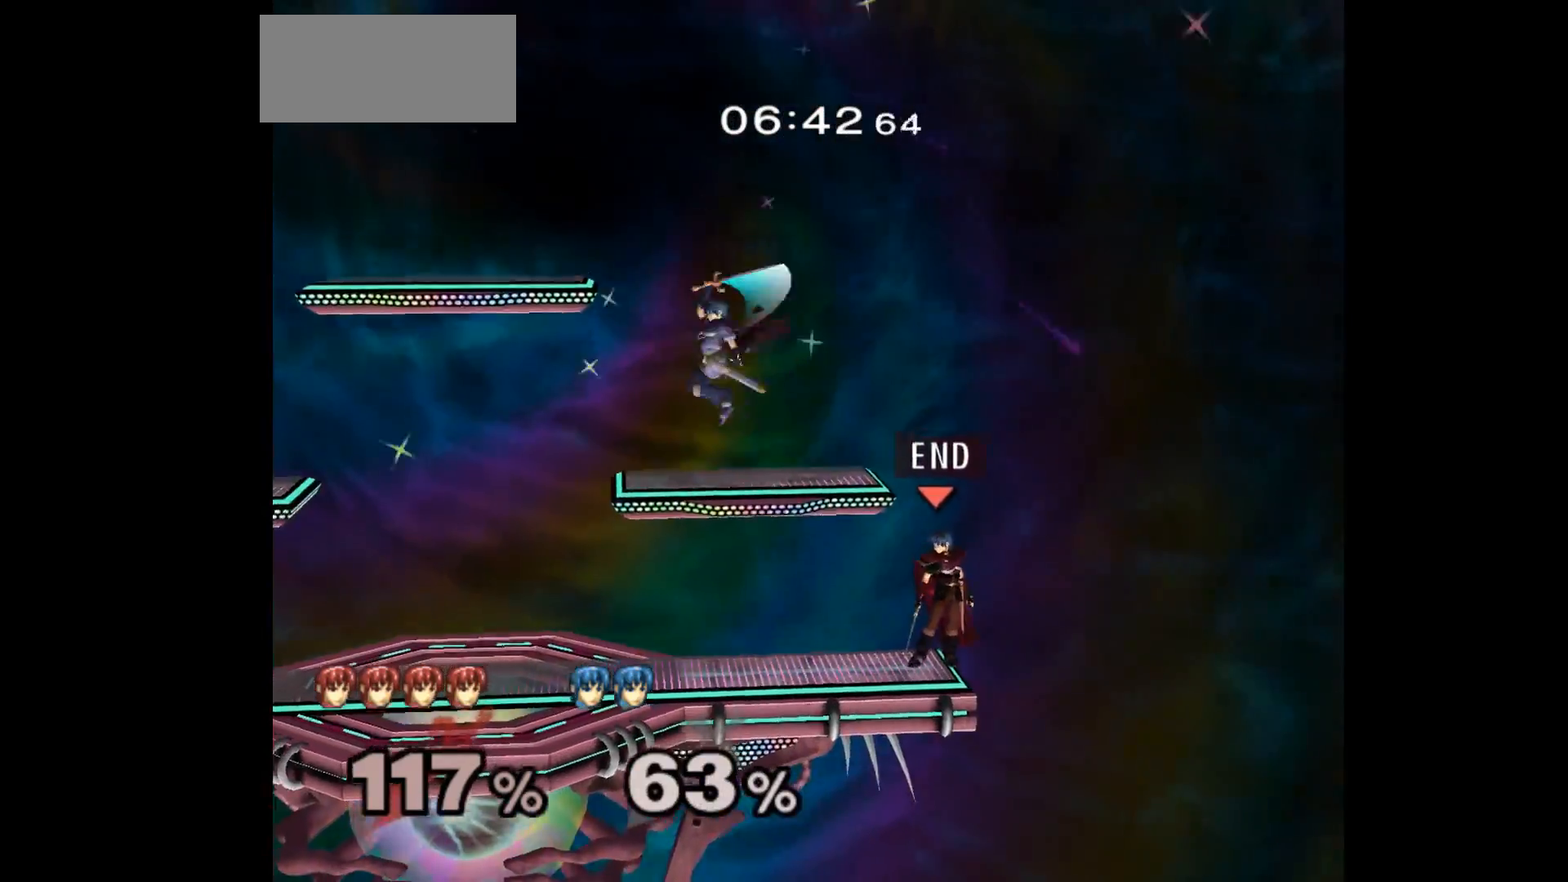
{"dt_ms": 500, "buttons": [], "left_stick": "up-left", "events": [[17, "left_stick", "left"], [400, "left_stick", "up-left"]]}
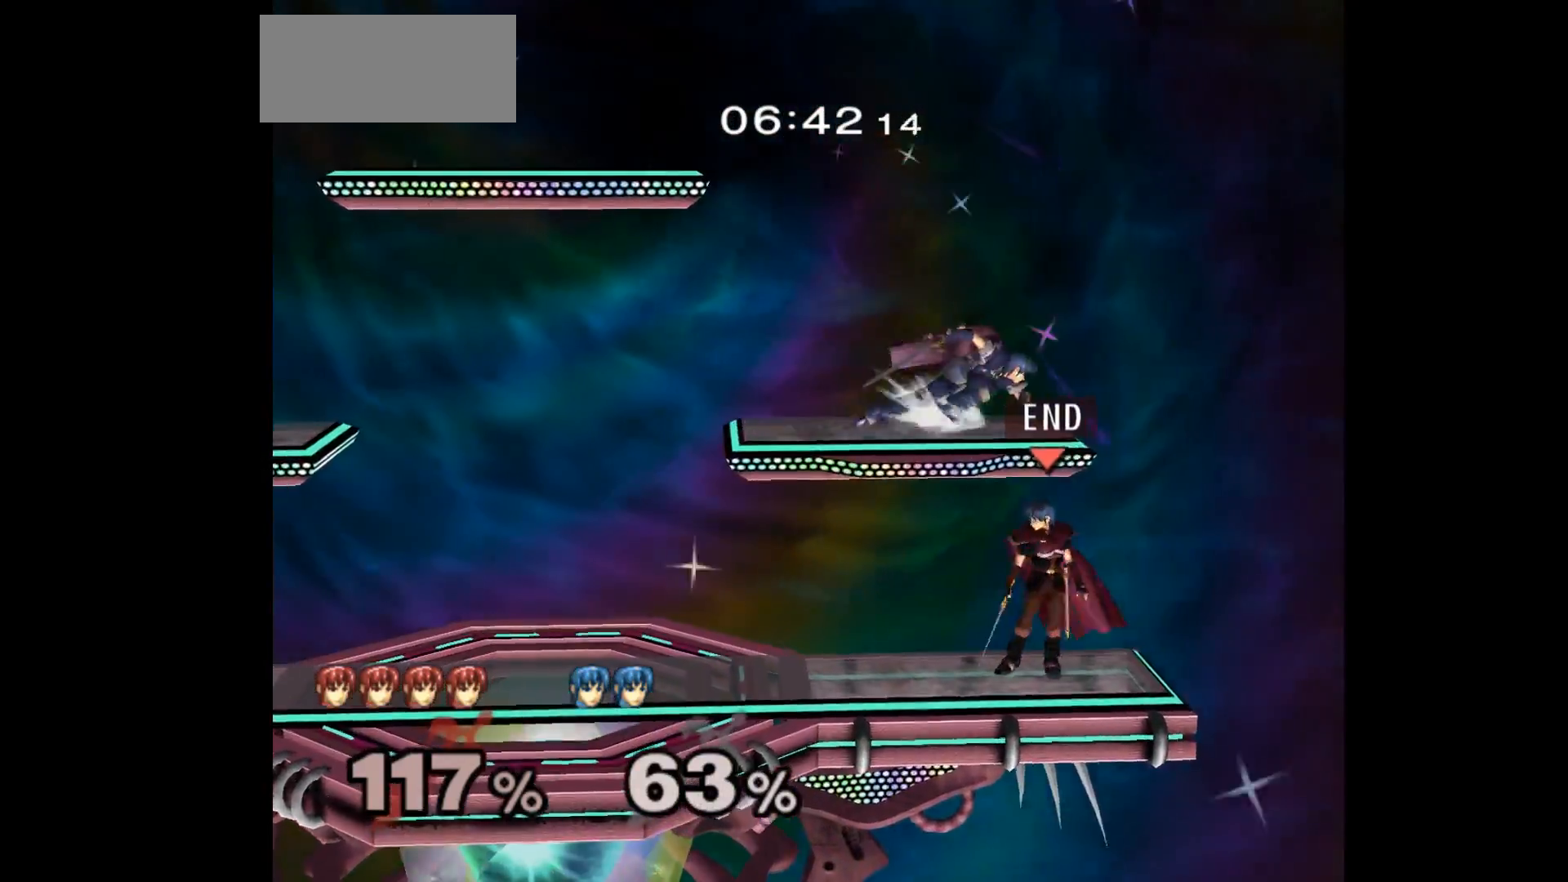
{"dt_ms": 500, "buttons": [], "left_stick": "center", "events": [[17, "A", "down"], [17, "left_stick", "up"], [133, "A", "up"], [433, "left_stick", "center"]]}